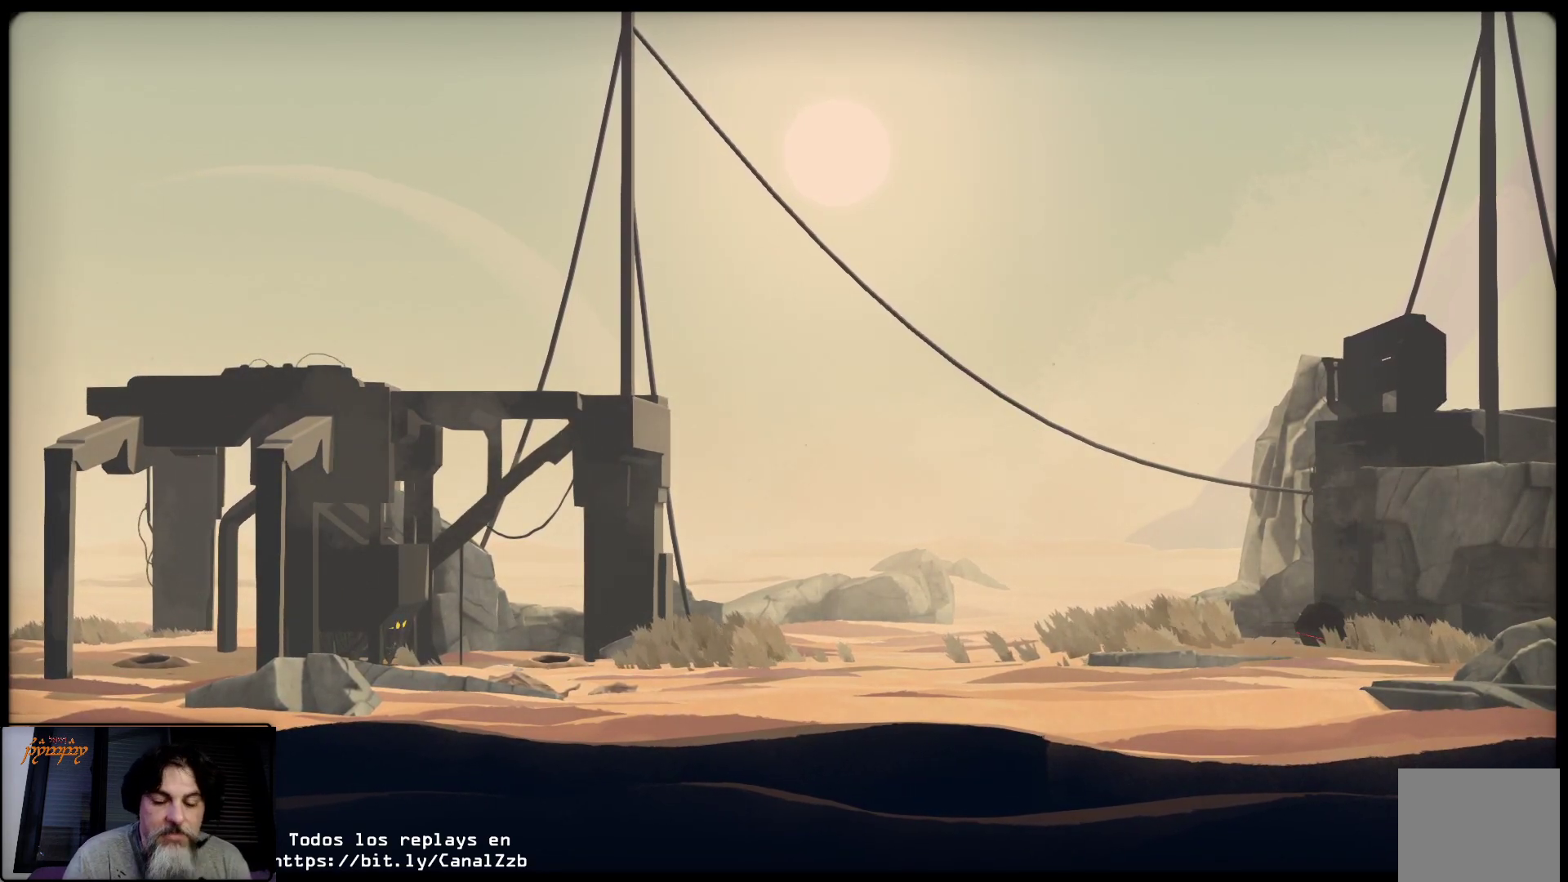
Gameplay with a controller (Xbox layout); each line is a JSON object with the inputs held at the frame after it. "events" lists button and stick changes between this image and that frame as [ms after this image, input, new state], when the widget could be followed in between.
{"buttons": ["L2"], "left_stick": "center", "right_stick": "center", "events": []}
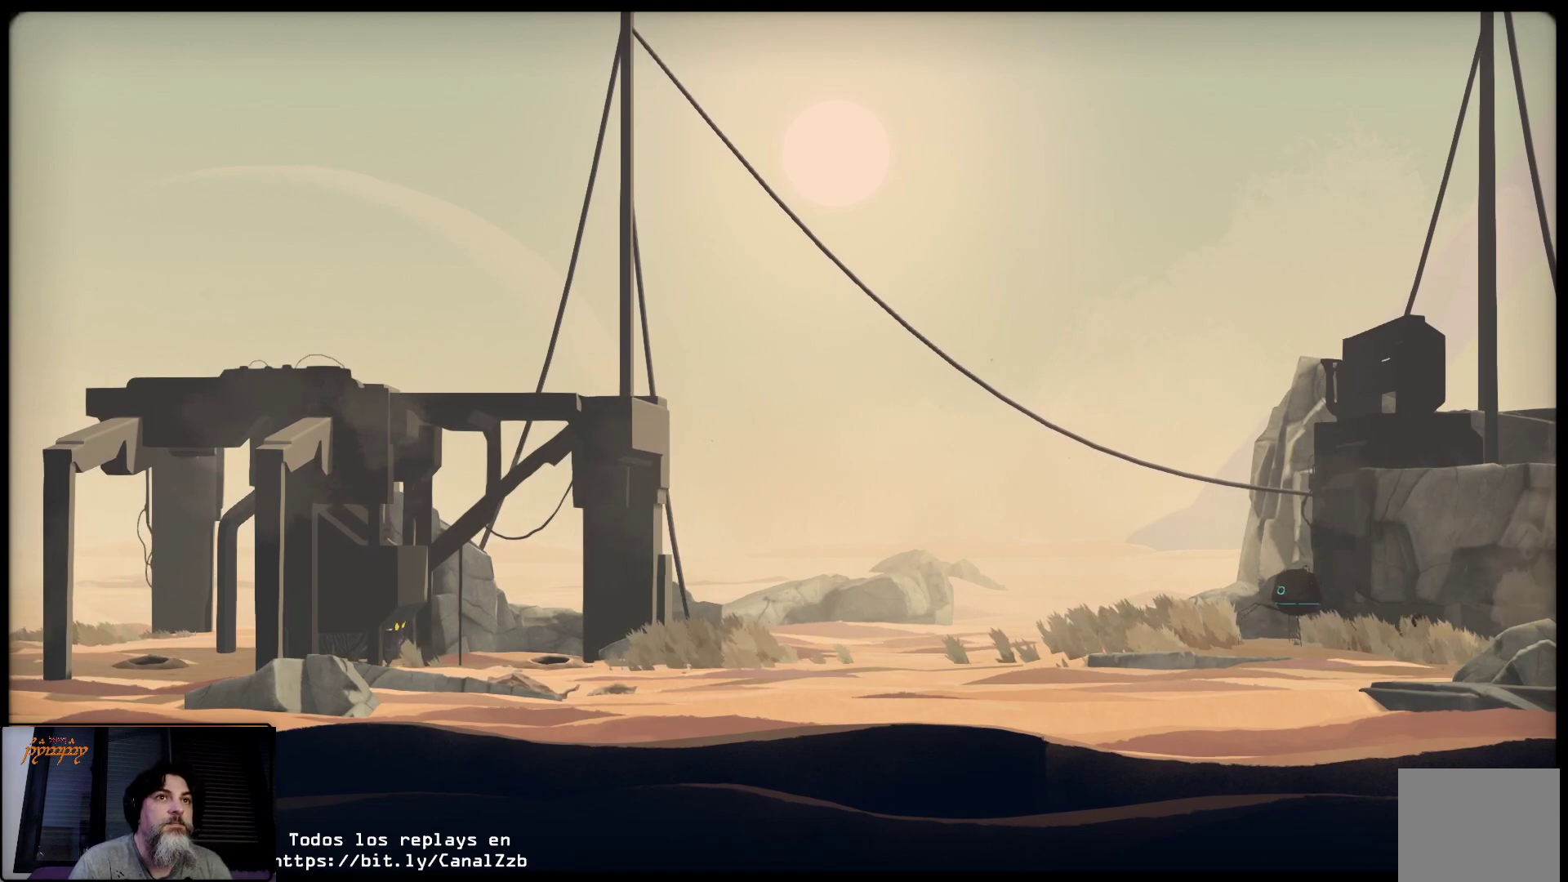
{"buttons": ["L2"], "left_stick": "center", "right_stick": "center", "events": []}
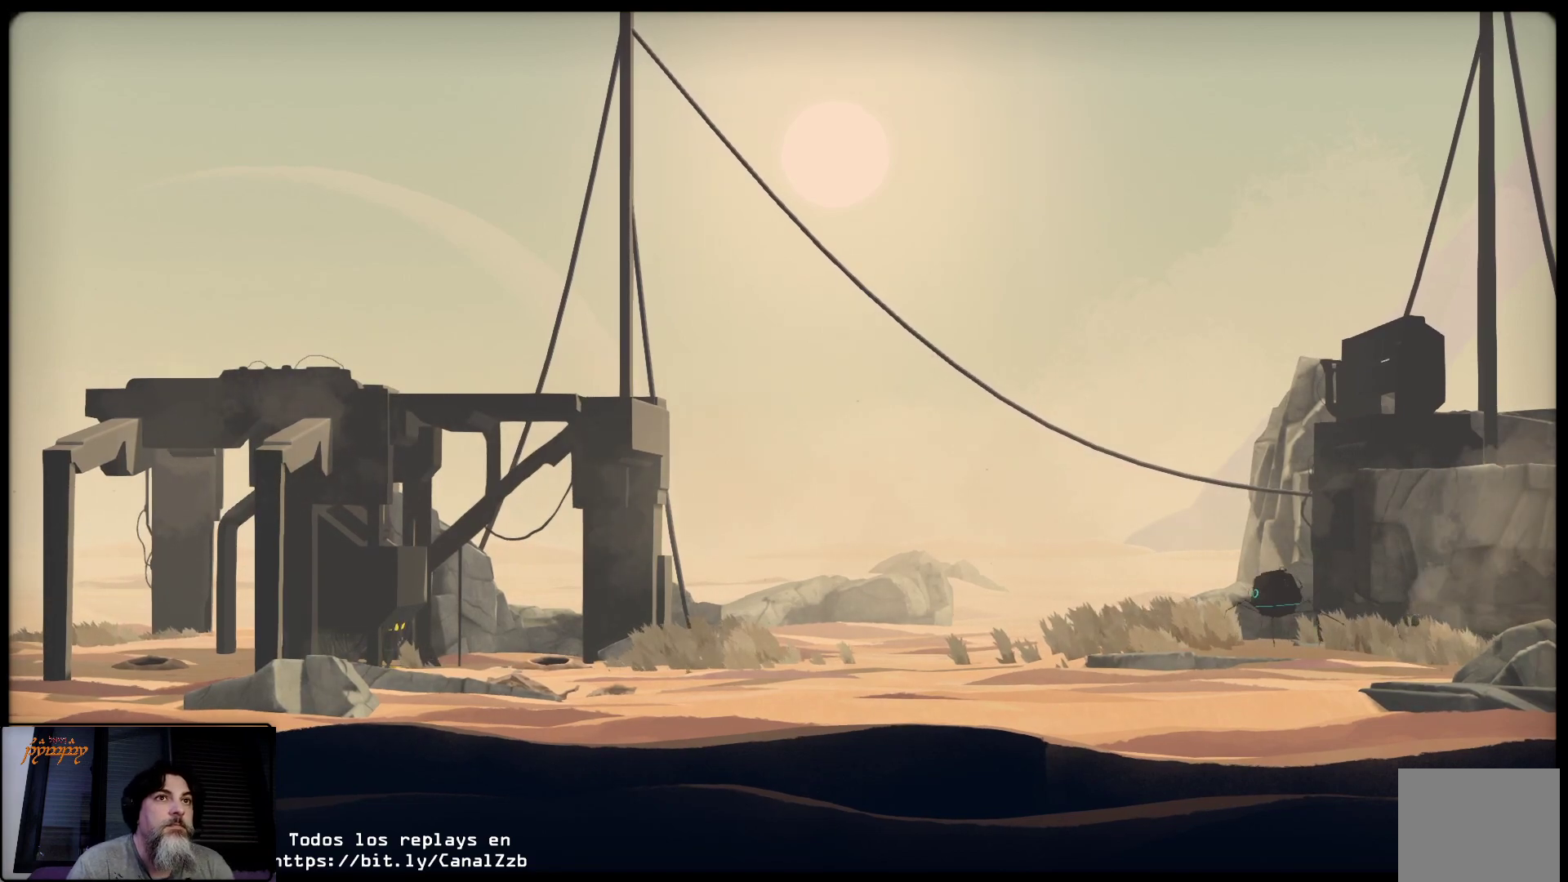
{"buttons": ["L2"], "left_stick": "center", "right_stick": "center", "events": []}
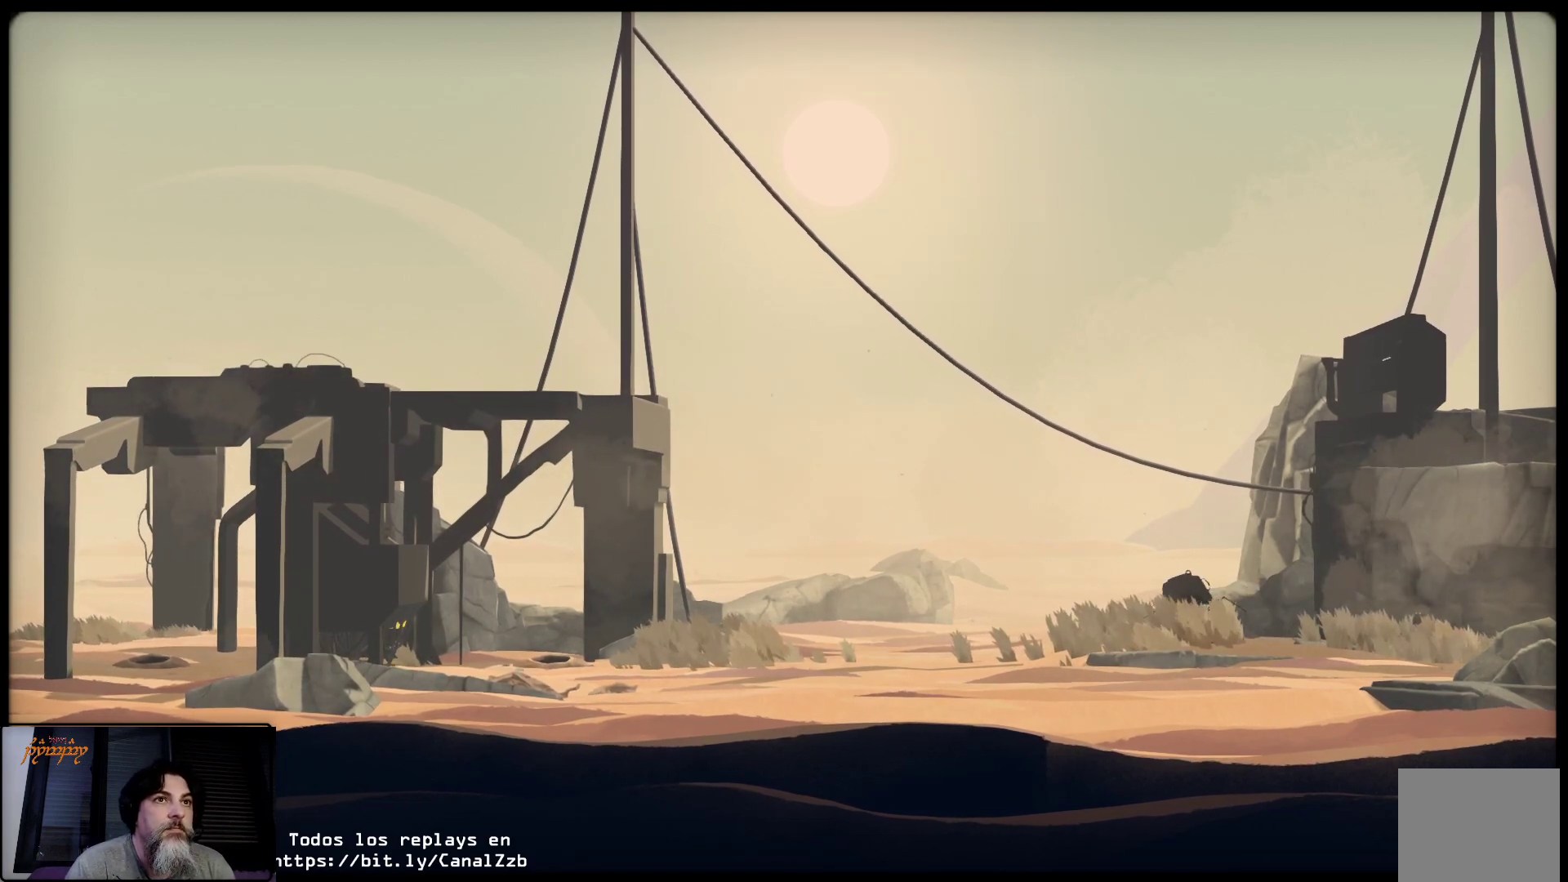
{"buttons": ["L2"], "left_stick": "center", "right_stick": "center", "events": []}
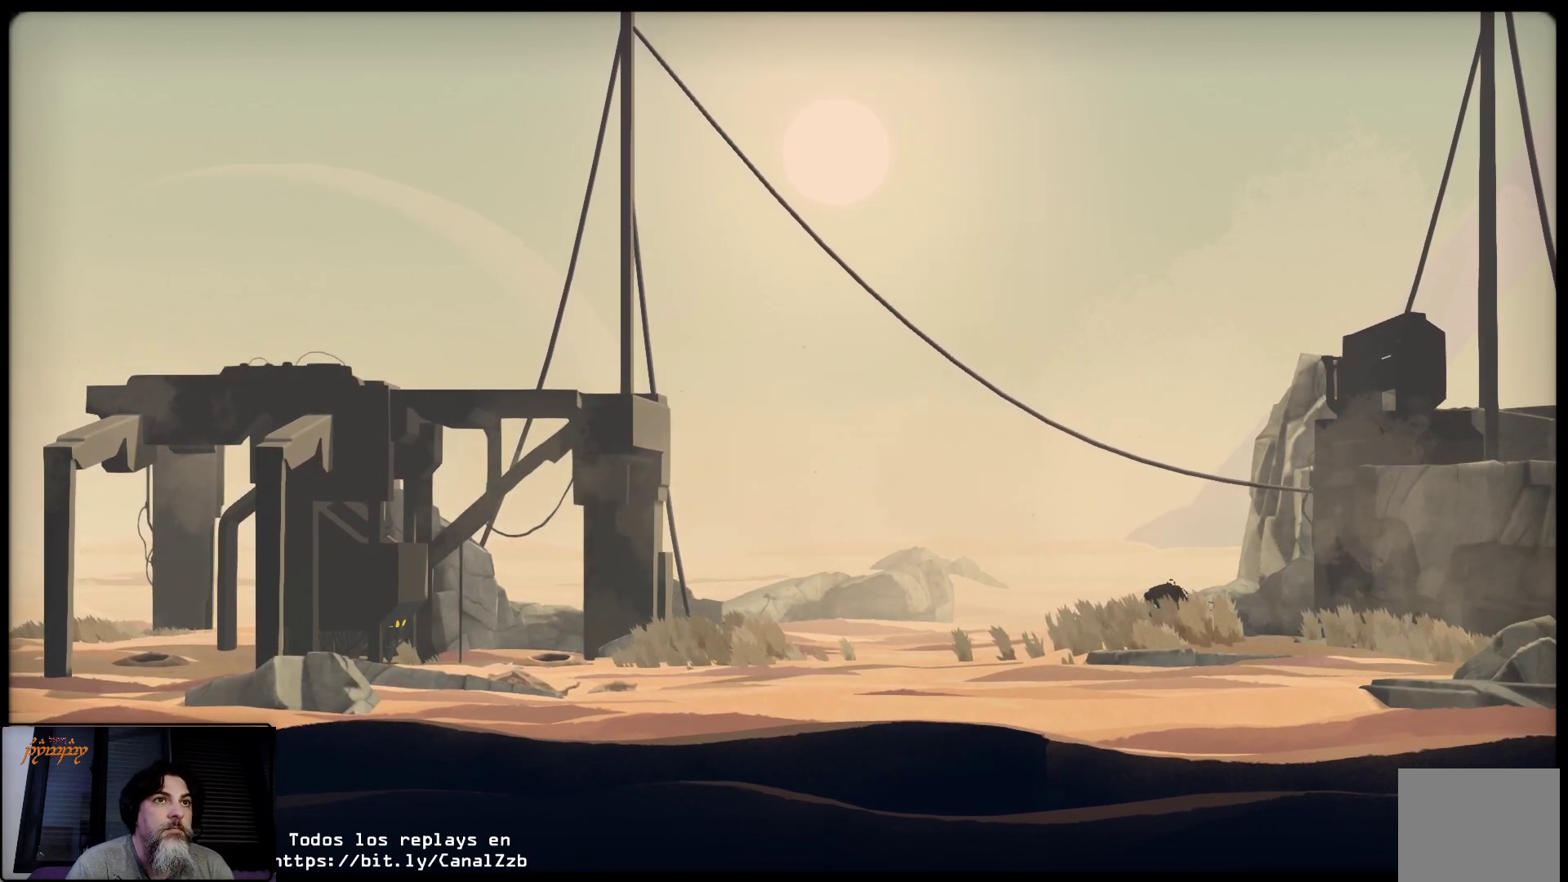
{"buttons": ["L2"], "left_stick": "center", "right_stick": "center", "events": []}
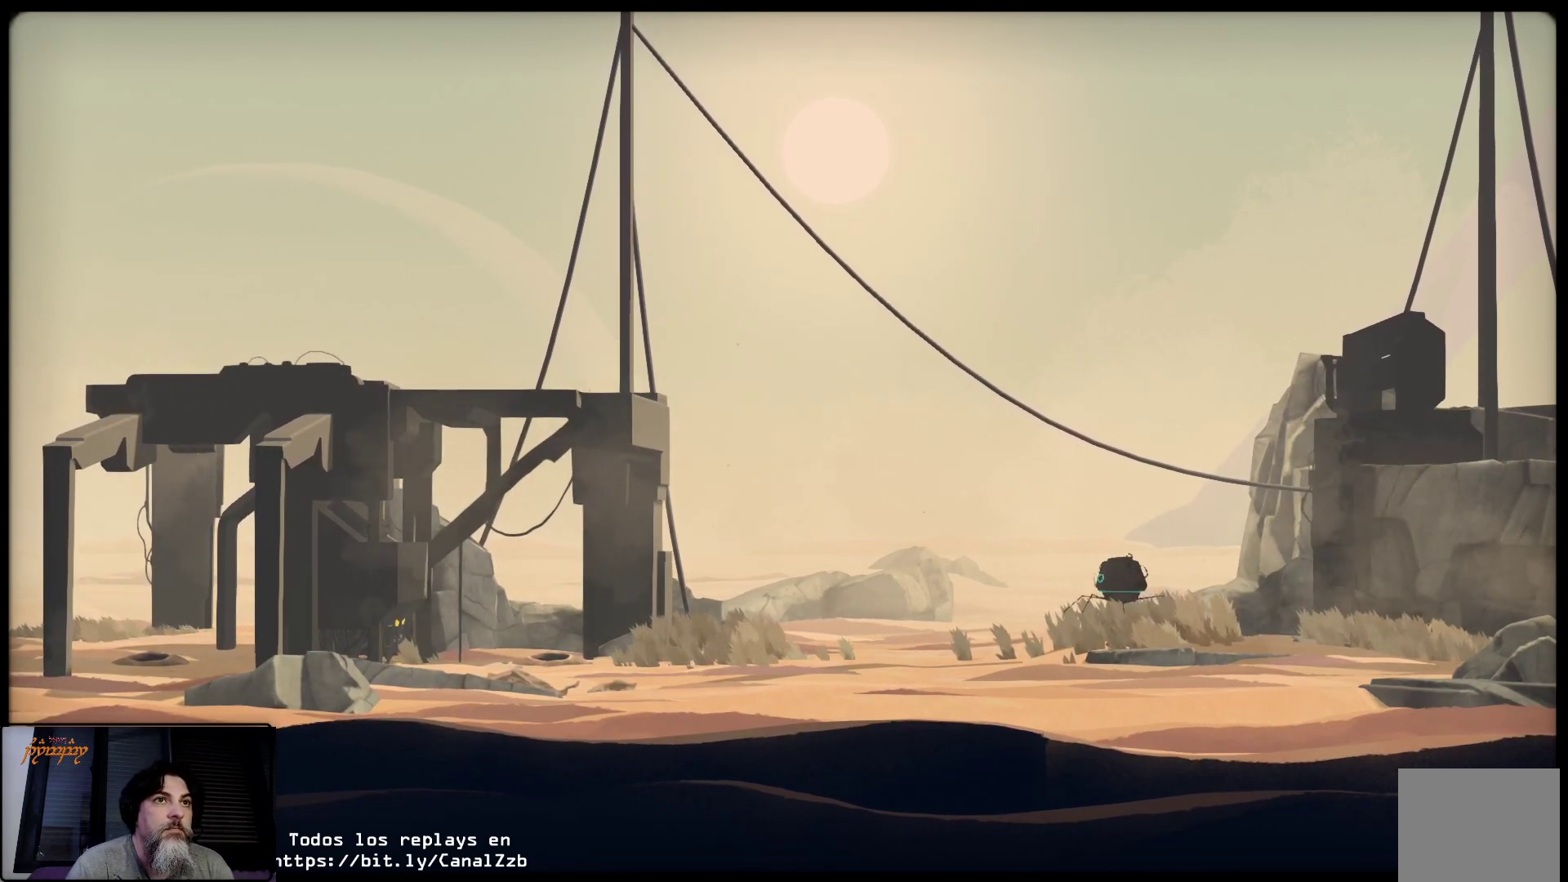
{"buttons": ["L2"], "left_stick": "center", "right_stick": "center", "events": []}
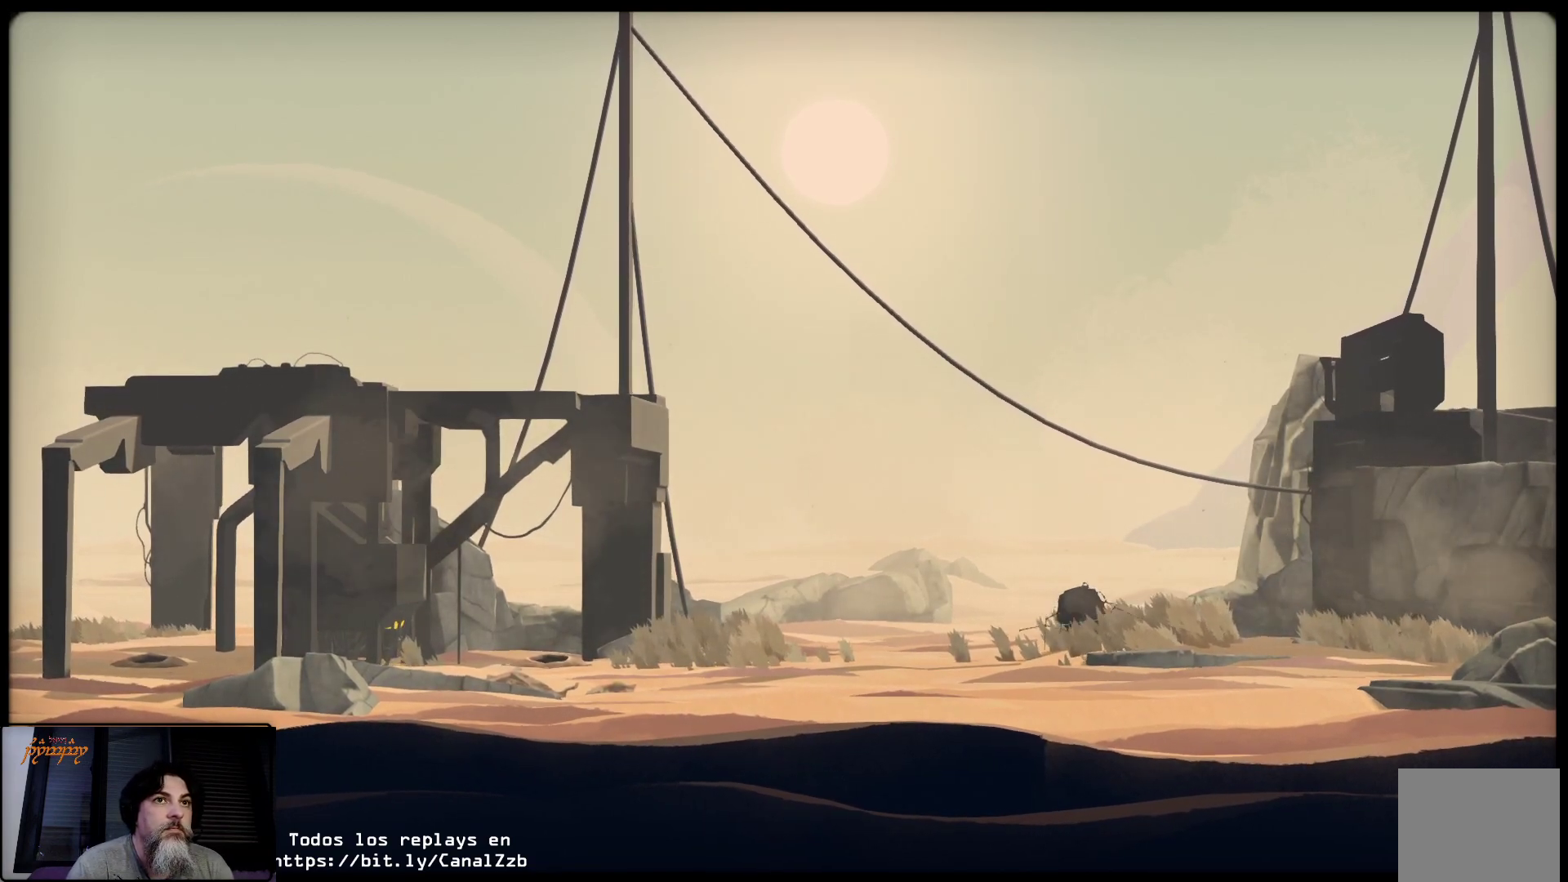
{"buttons": ["L2"], "left_stick": "center", "right_stick": "center", "events": []}
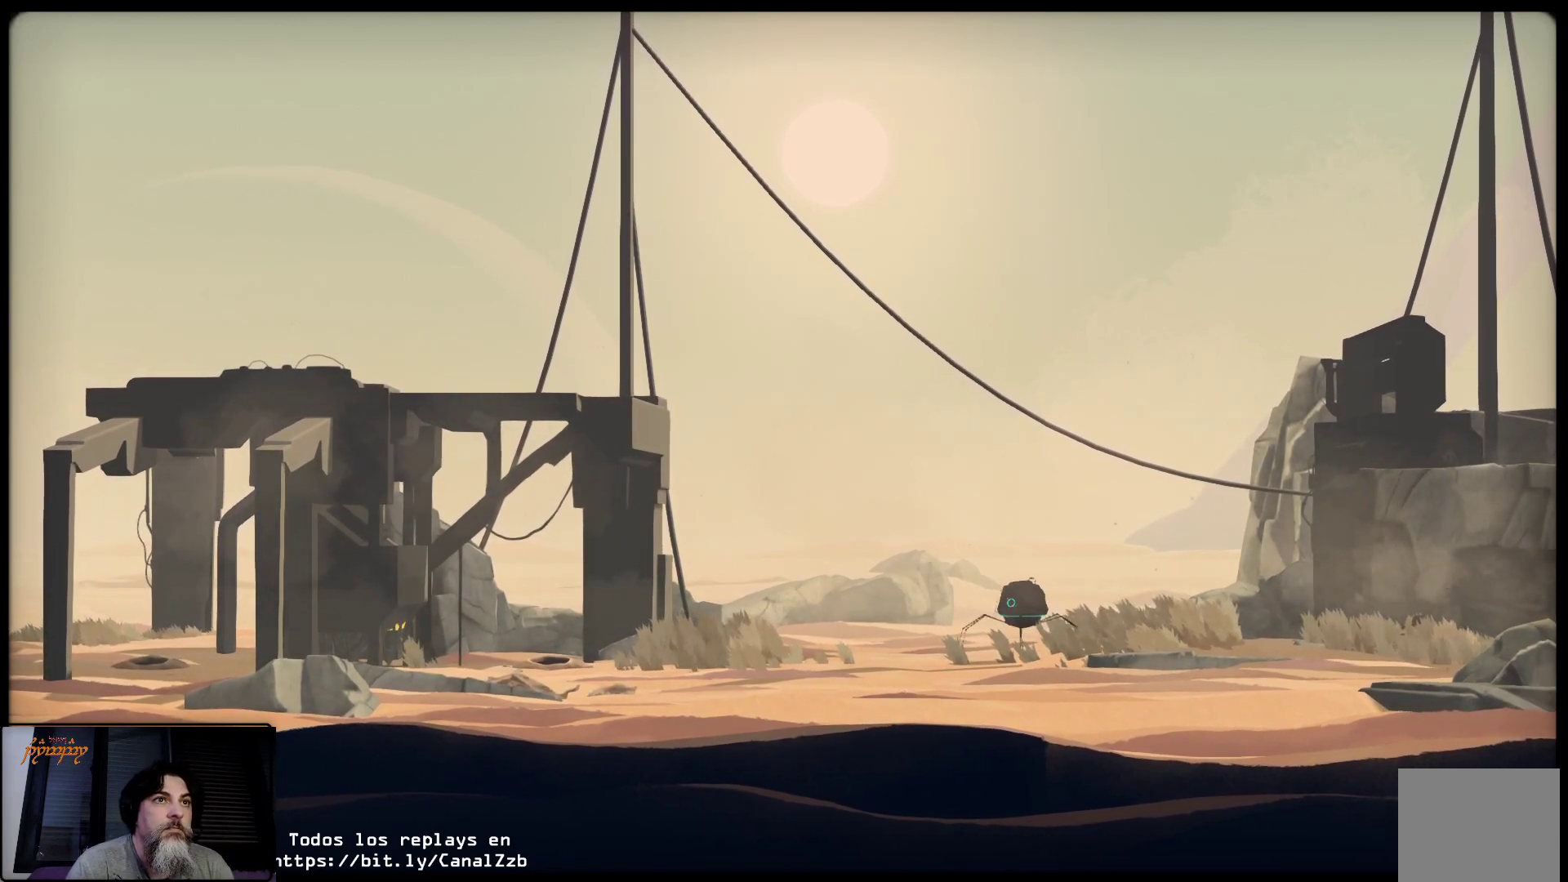
{"buttons": ["L2"], "left_stick": "center", "right_stick": "center", "events": []}
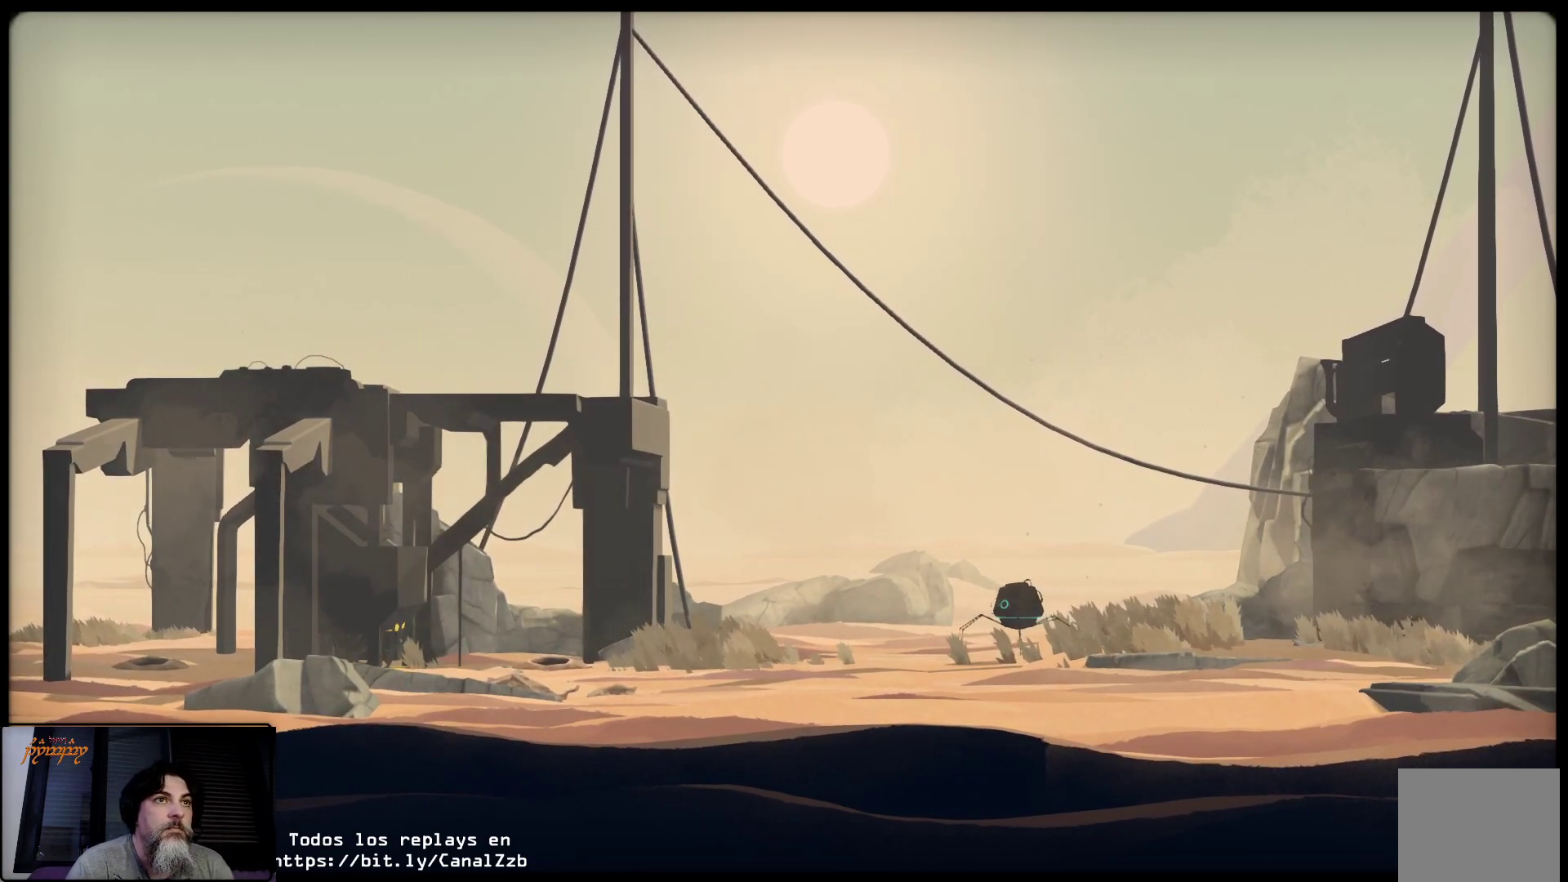
{"buttons": ["B", "L2"], "left_stick": "center", "right_stick": "center", "events": [[167, "B", "down"]]}
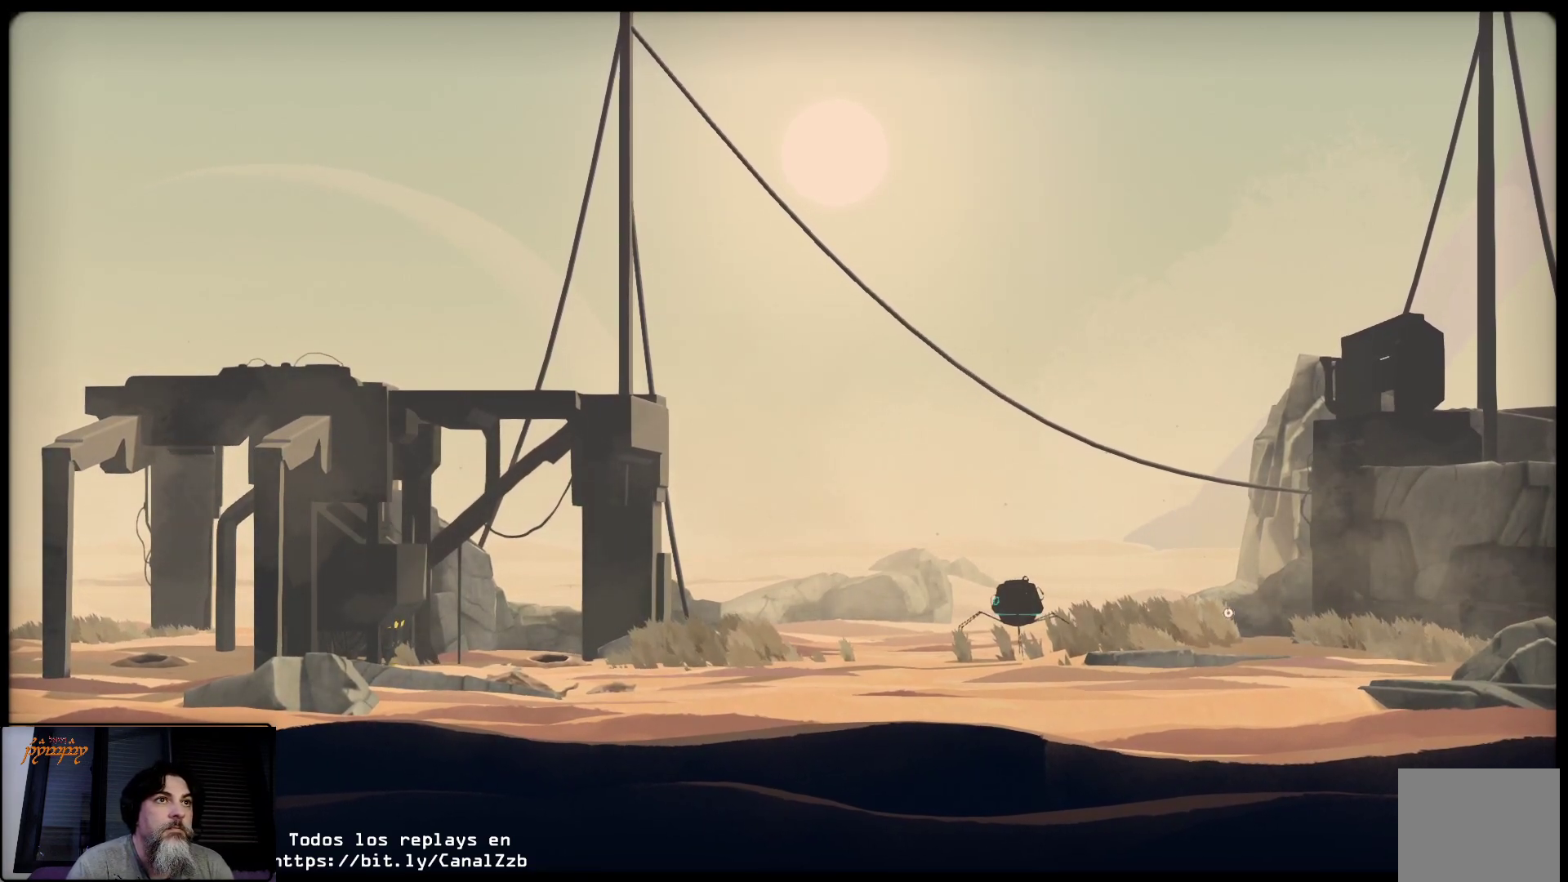
{"buttons": ["L2"], "left_stick": "center", "right_stick": "center", "events": [[483, "B", "up"]]}
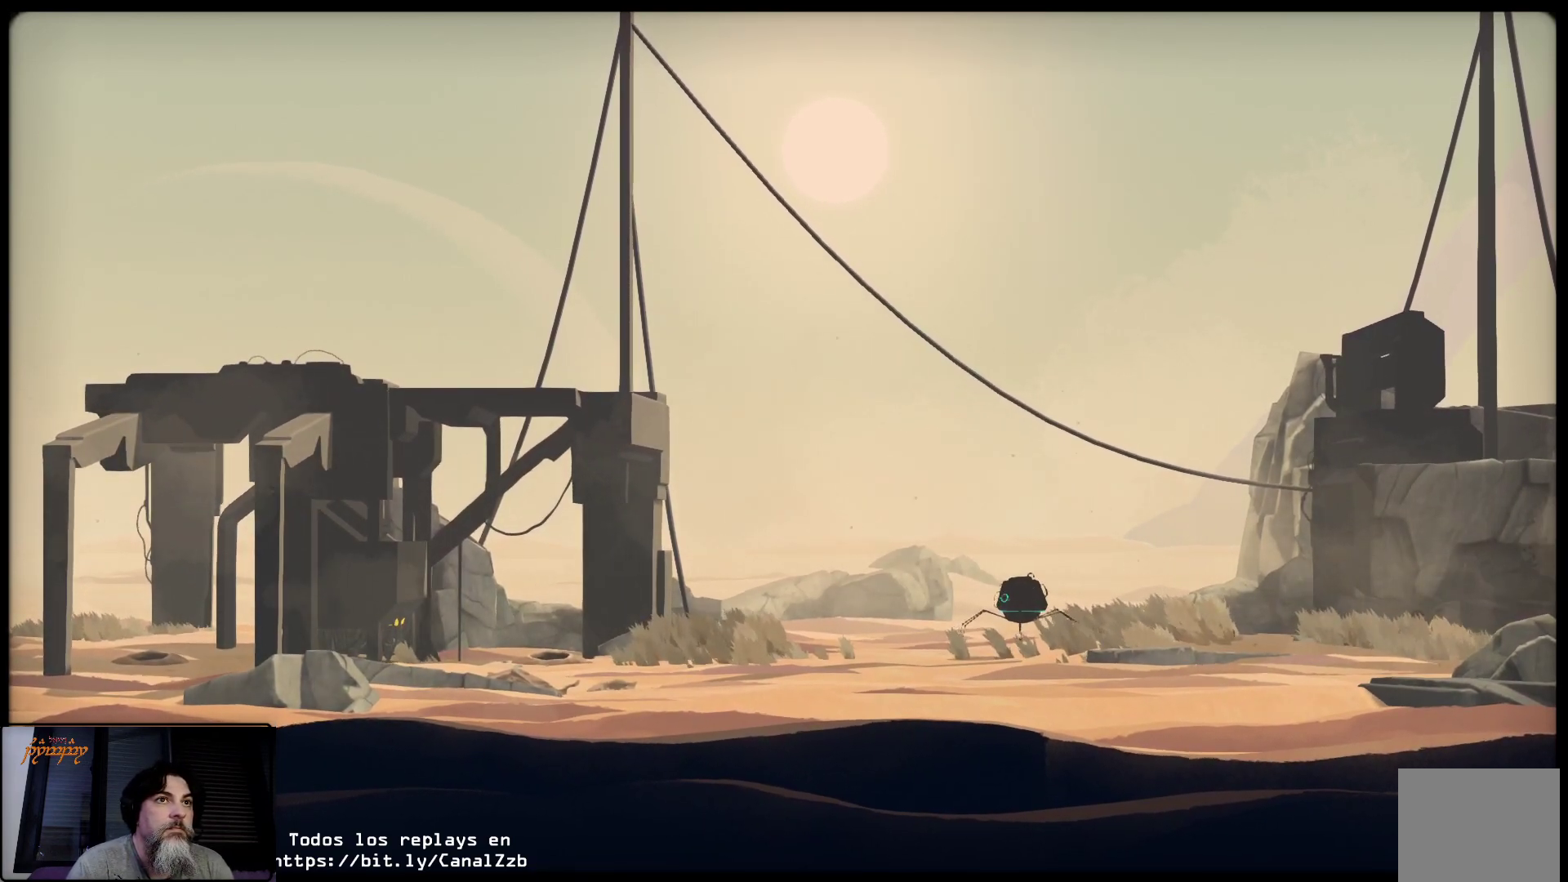
{"buttons": ["L2"], "left_stick": "right", "right_stick": "center", "events": [[183, "left_stick", "right"]]}
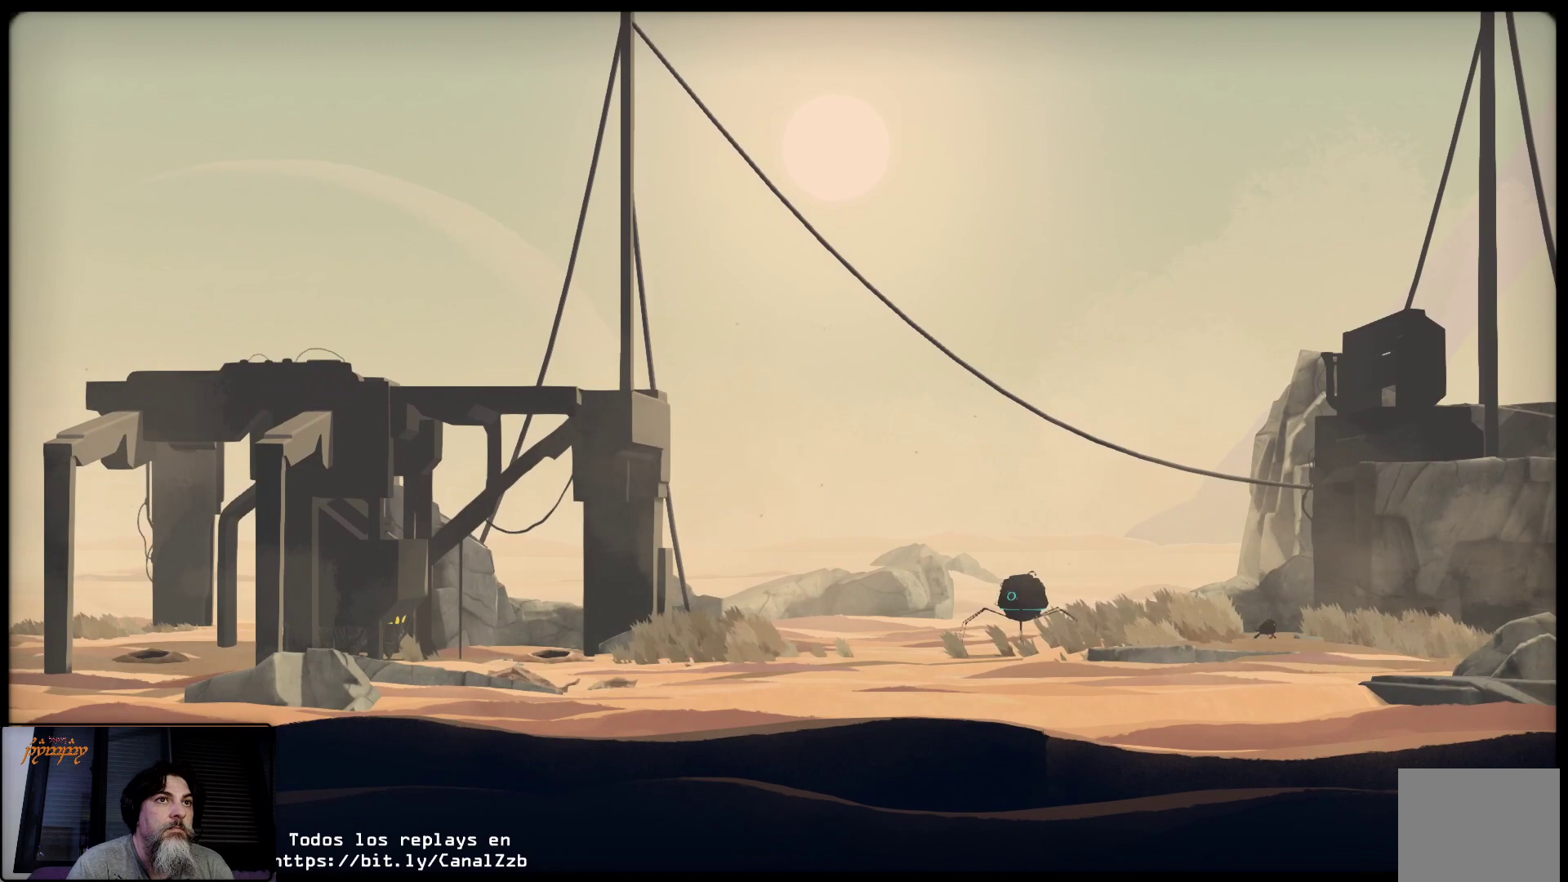
{"buttons": ["L2"], "left_stick": "right", "right_stick": "center", "events": []}
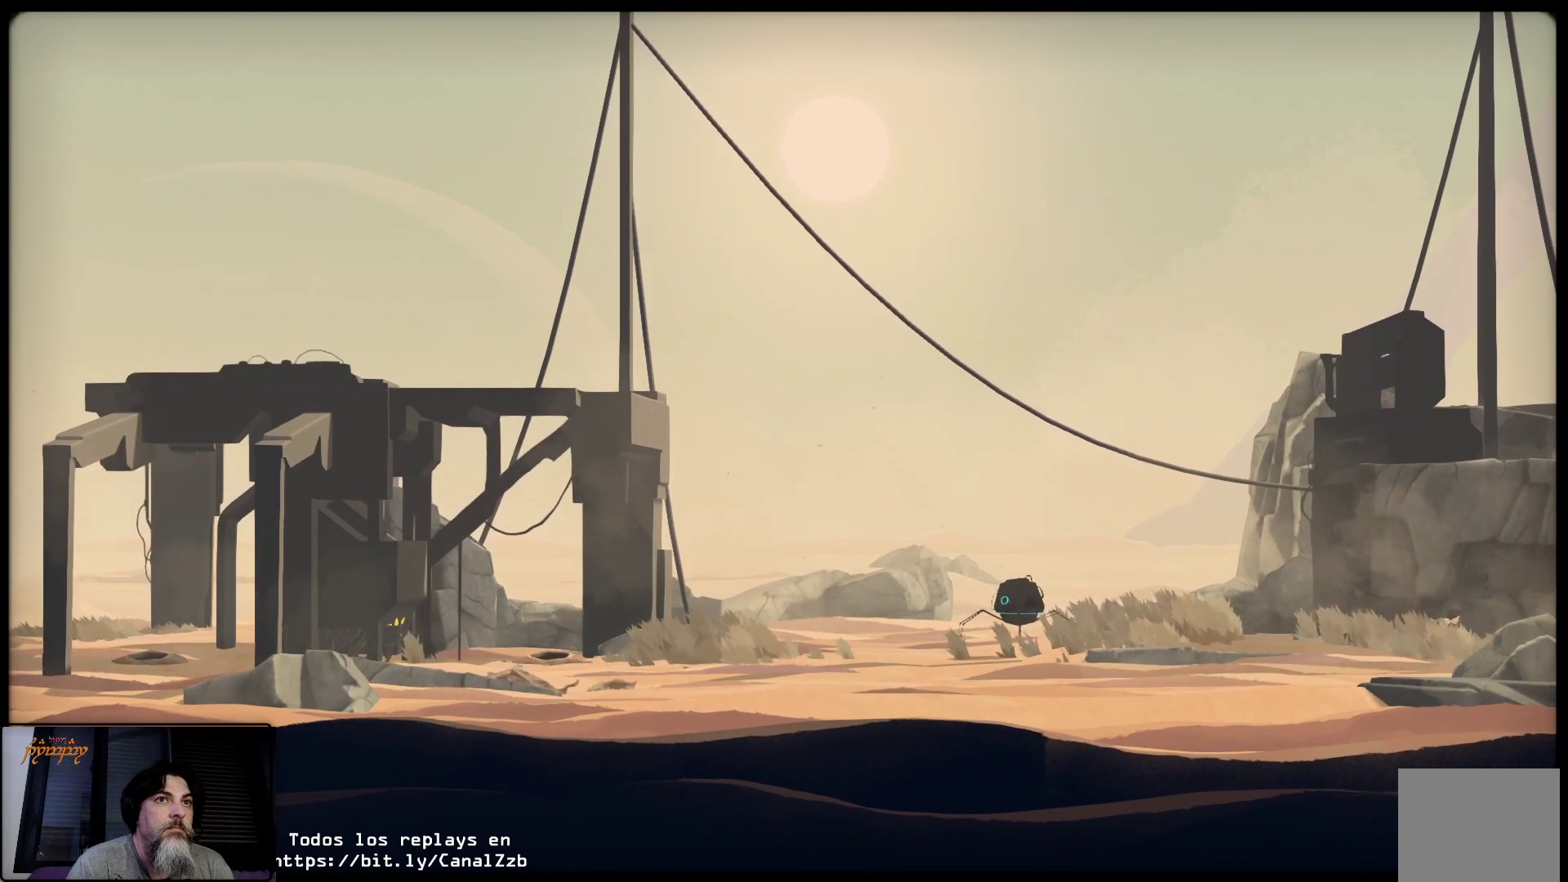
{"buttons": ["L2"], "left_stick": "right", "right_stick": "center", "events": []}
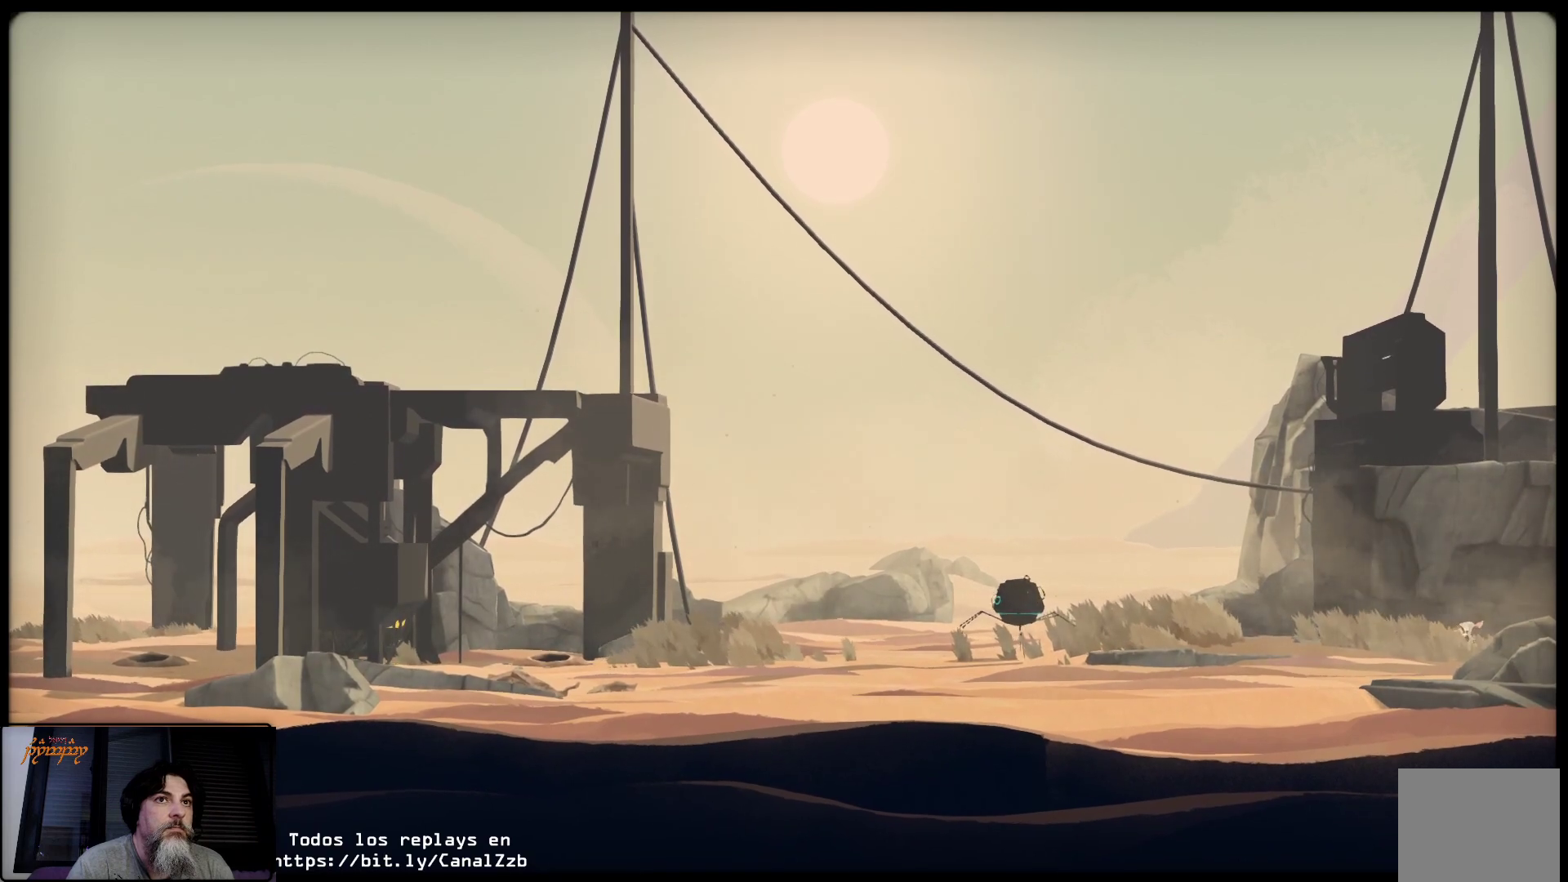
{"buttons": ["L2"], "left_stick": "right", "right_stick": "center", "events": []}
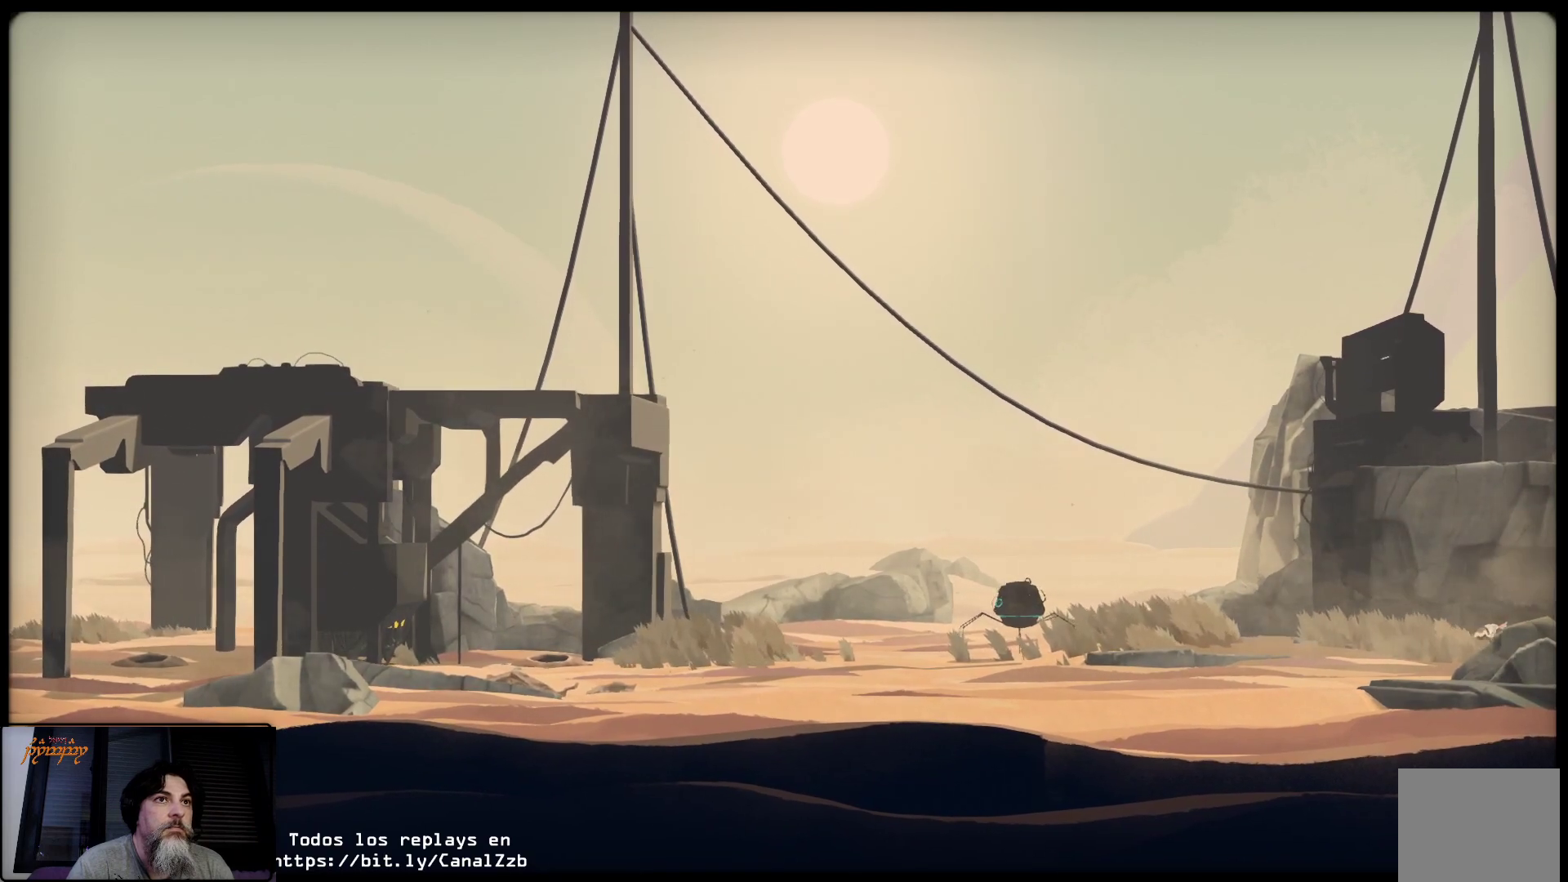
{"buttons": ["L2"], "left_stick": "right", "right_stick": "center", "events": []}
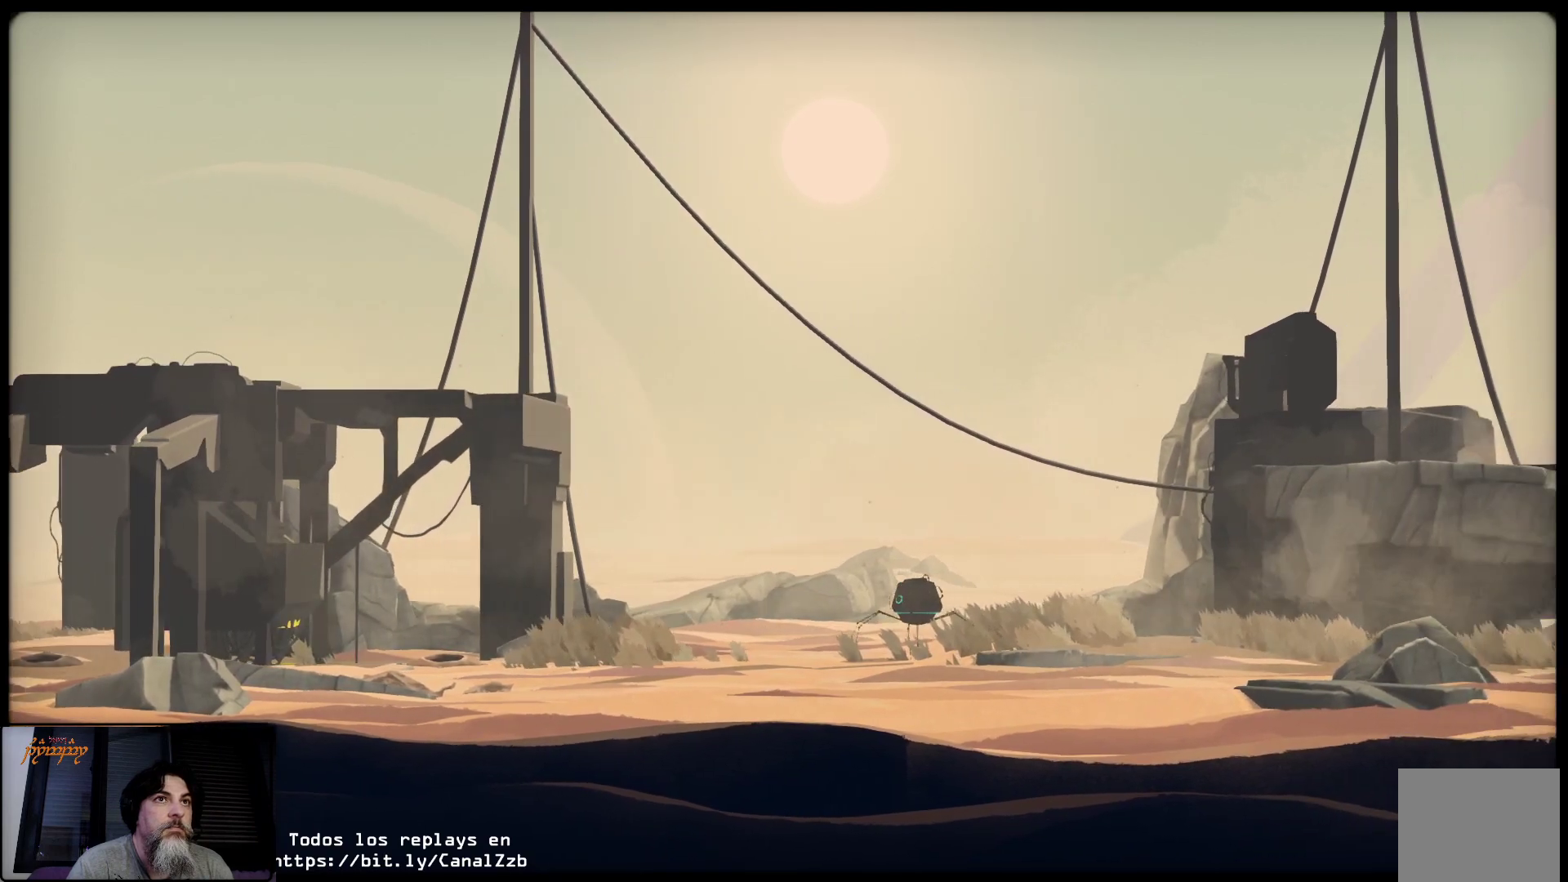
{"buttons": ["L2"], "left_stick": "right", "right_stick": "center", "events": []}
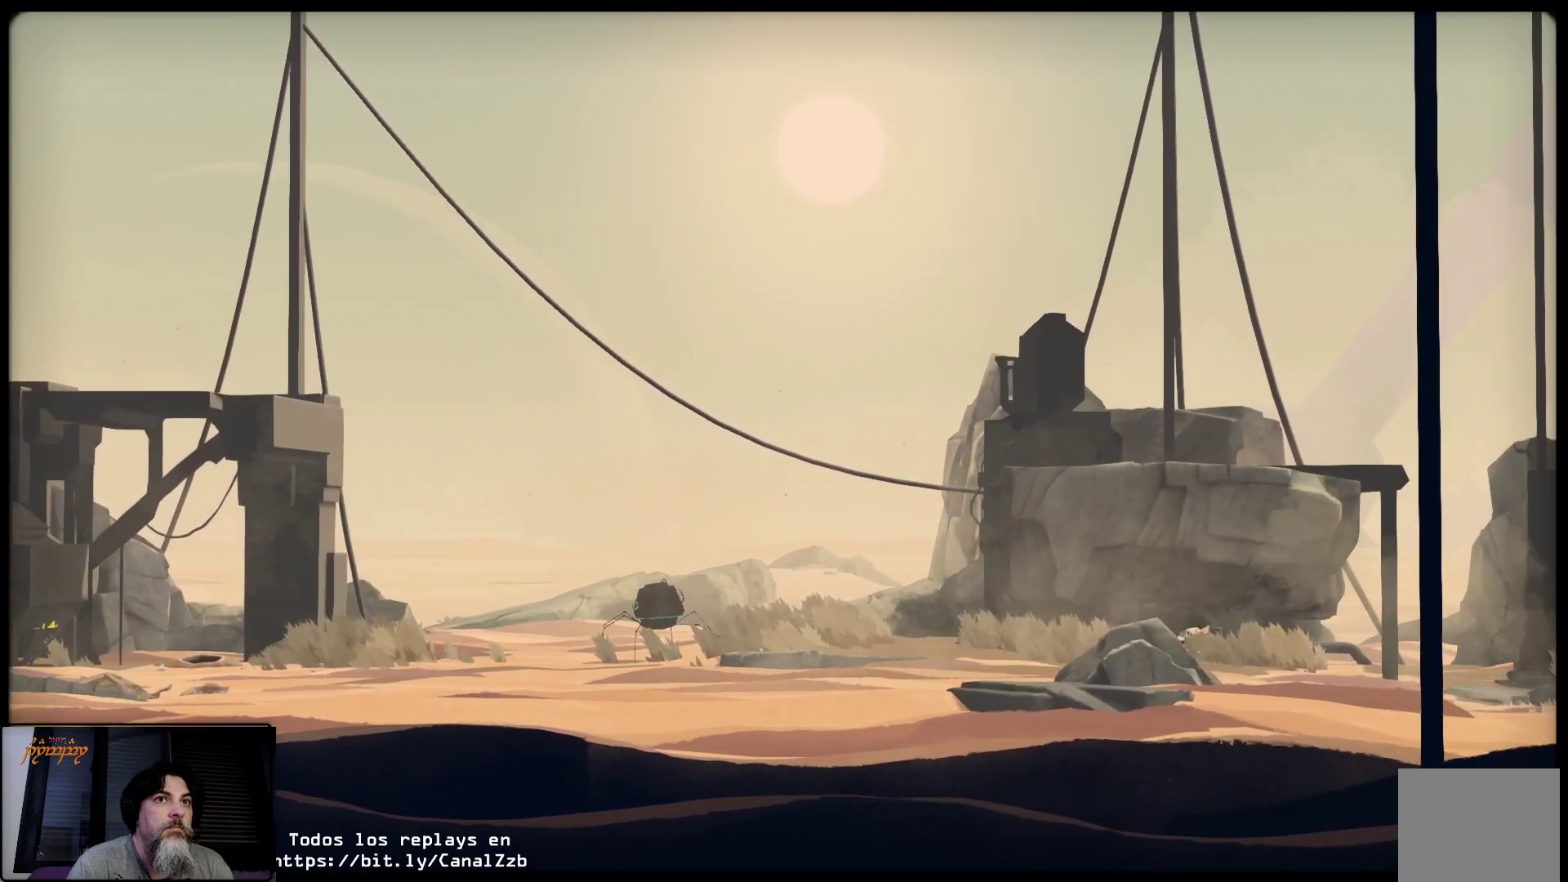
{"buttons": ["L2"], "left_stick": "right", "right_stick": "center", "events": []}
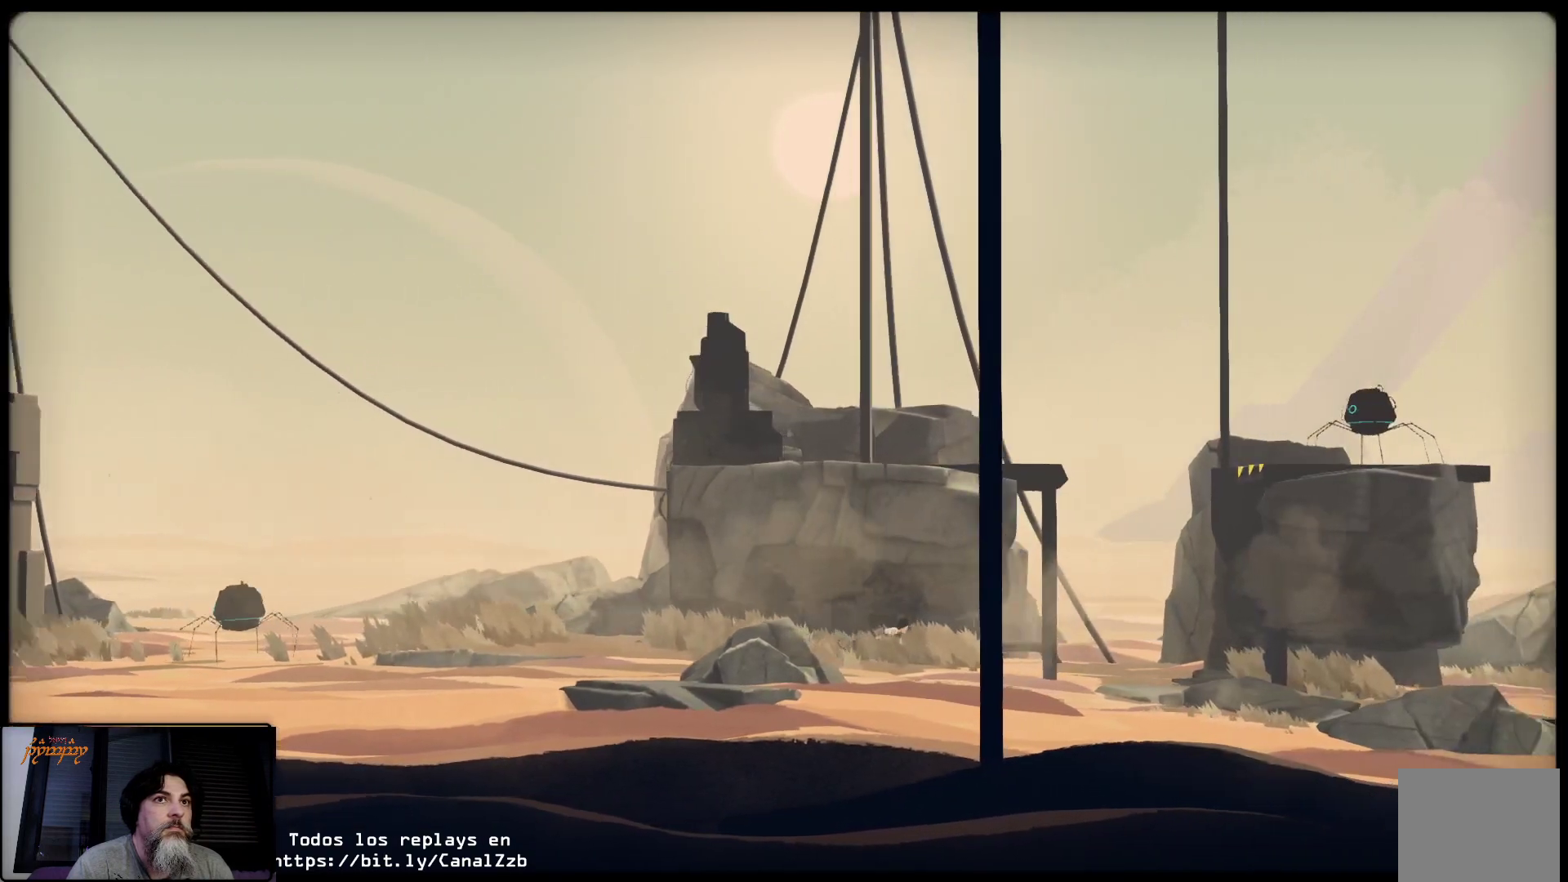
{"buttons": ["L2"], "left_stick": "center", "right_stick": "center", "events": [[250, "left_stick", "center"]]}
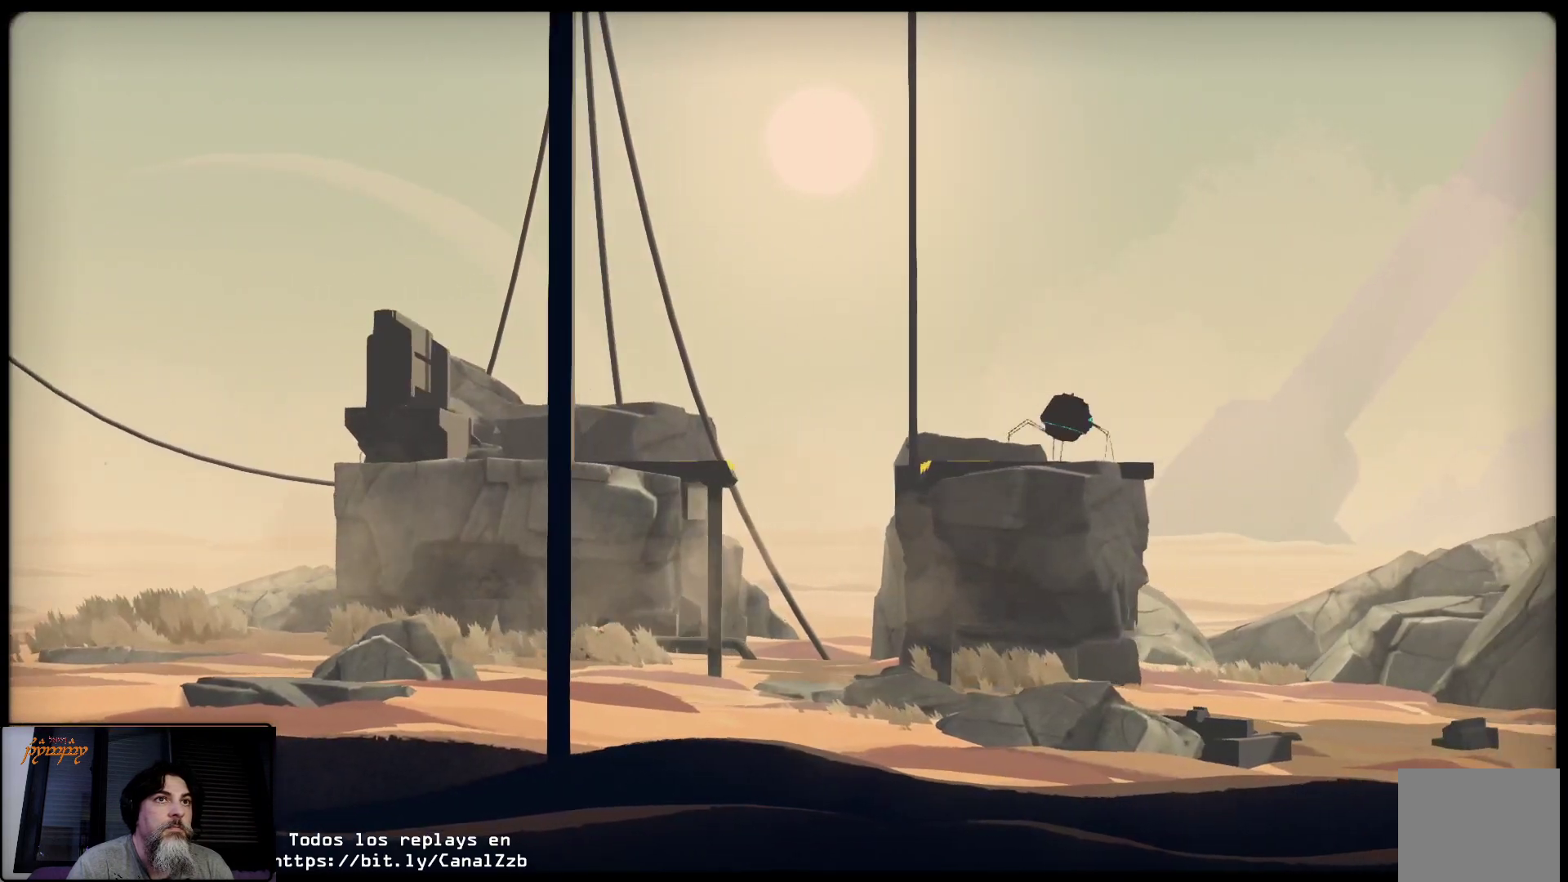
{"buttons": ["L2"], "left_stick": "center", "right_stick": "center", "events": []}
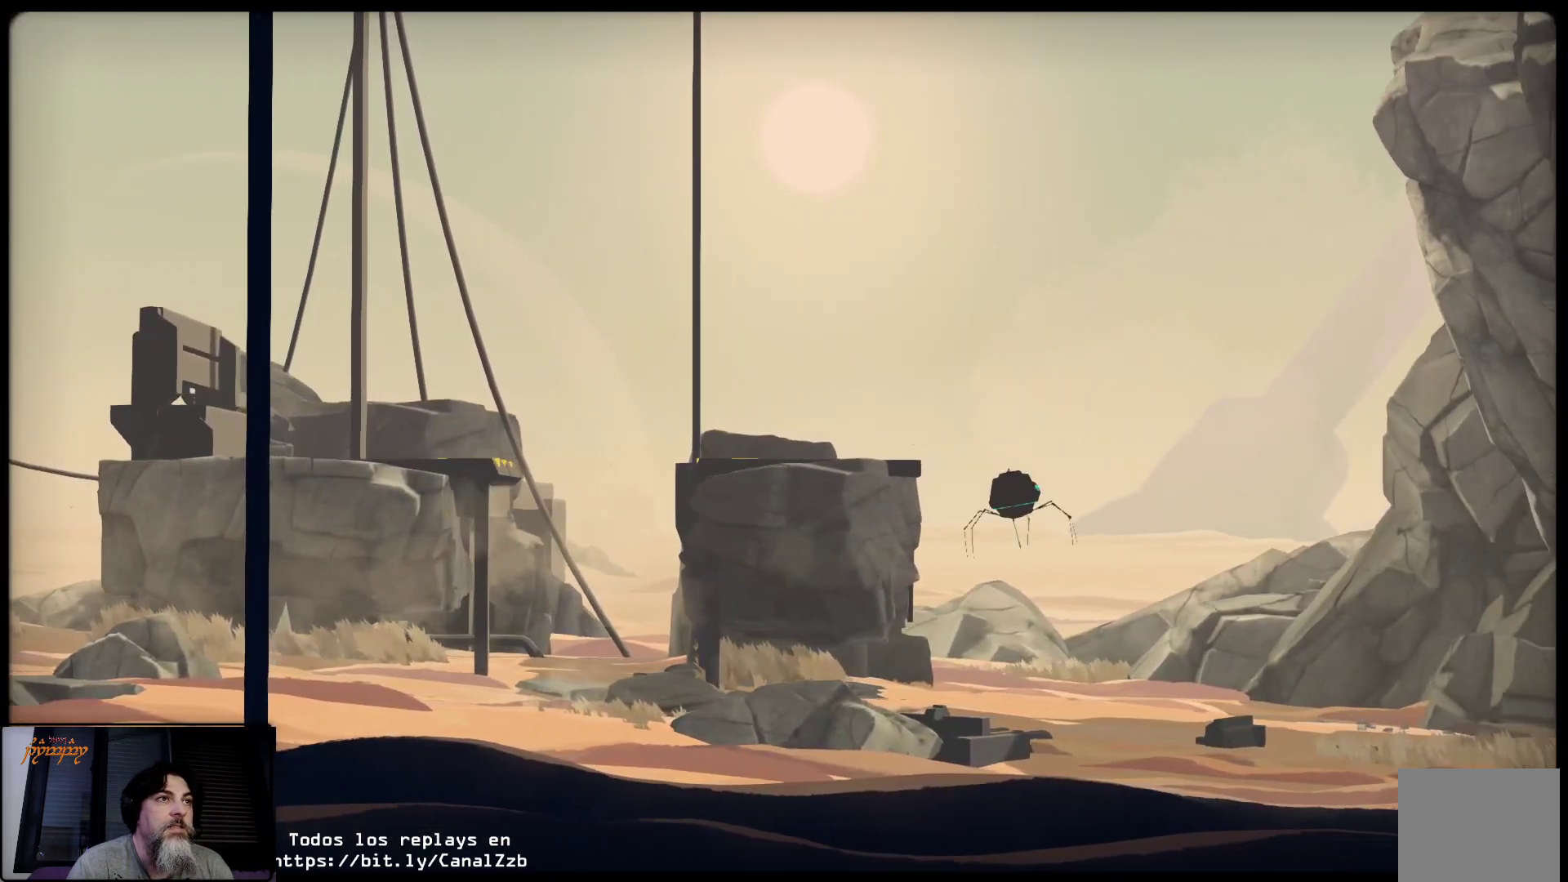
{"buttons": ["L2"], "left_stick": "center", "right_stick": "center", "events": []}
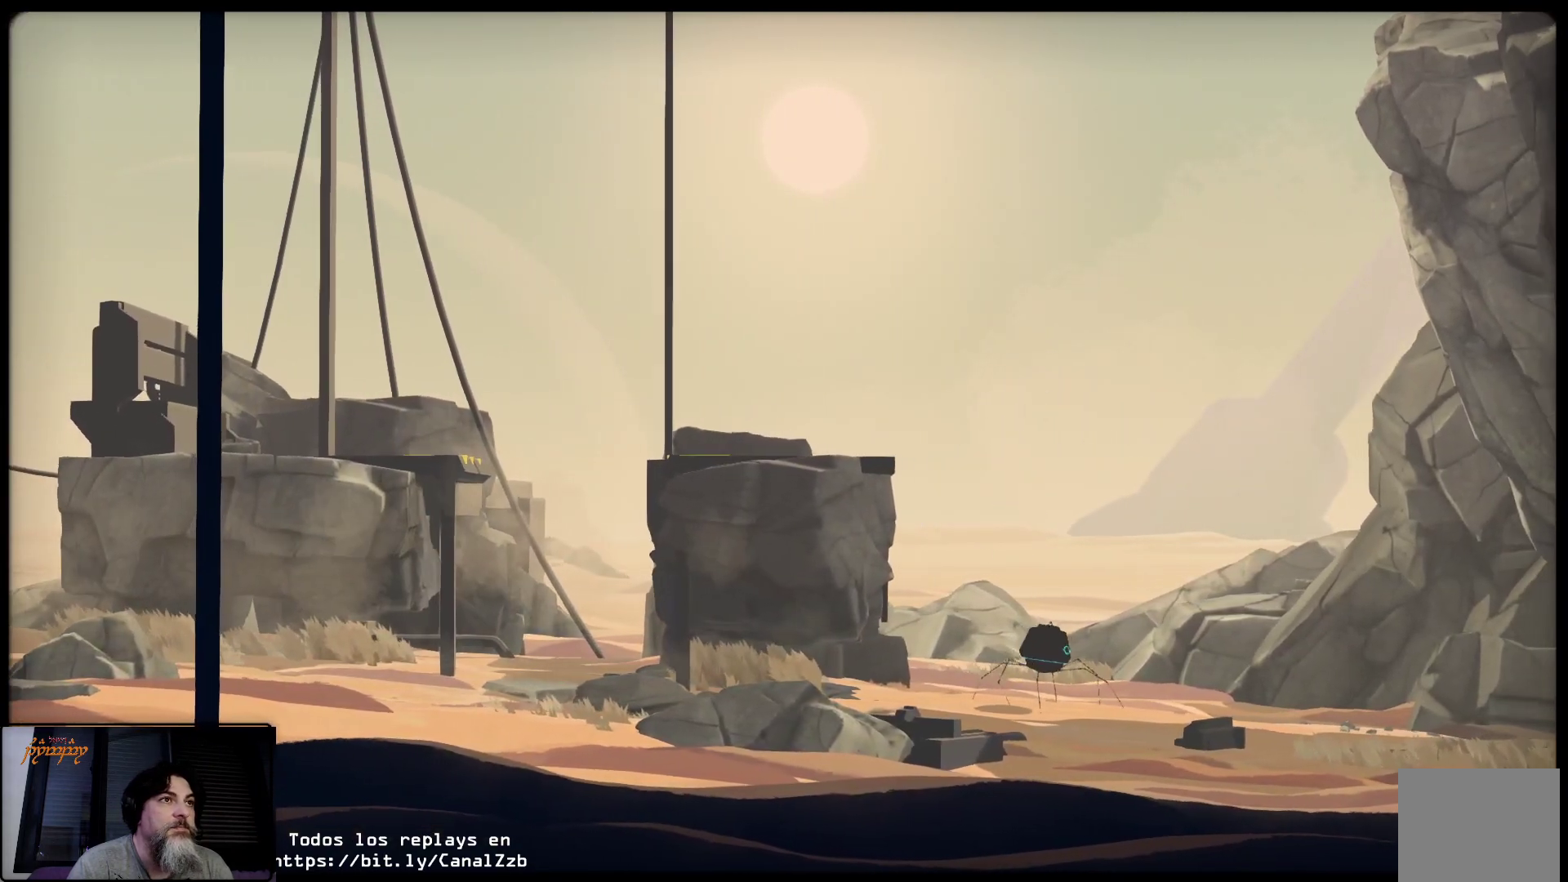
{"buttons": ["L2"], "left_stick": "center", "right_stick": "center", "events": []}
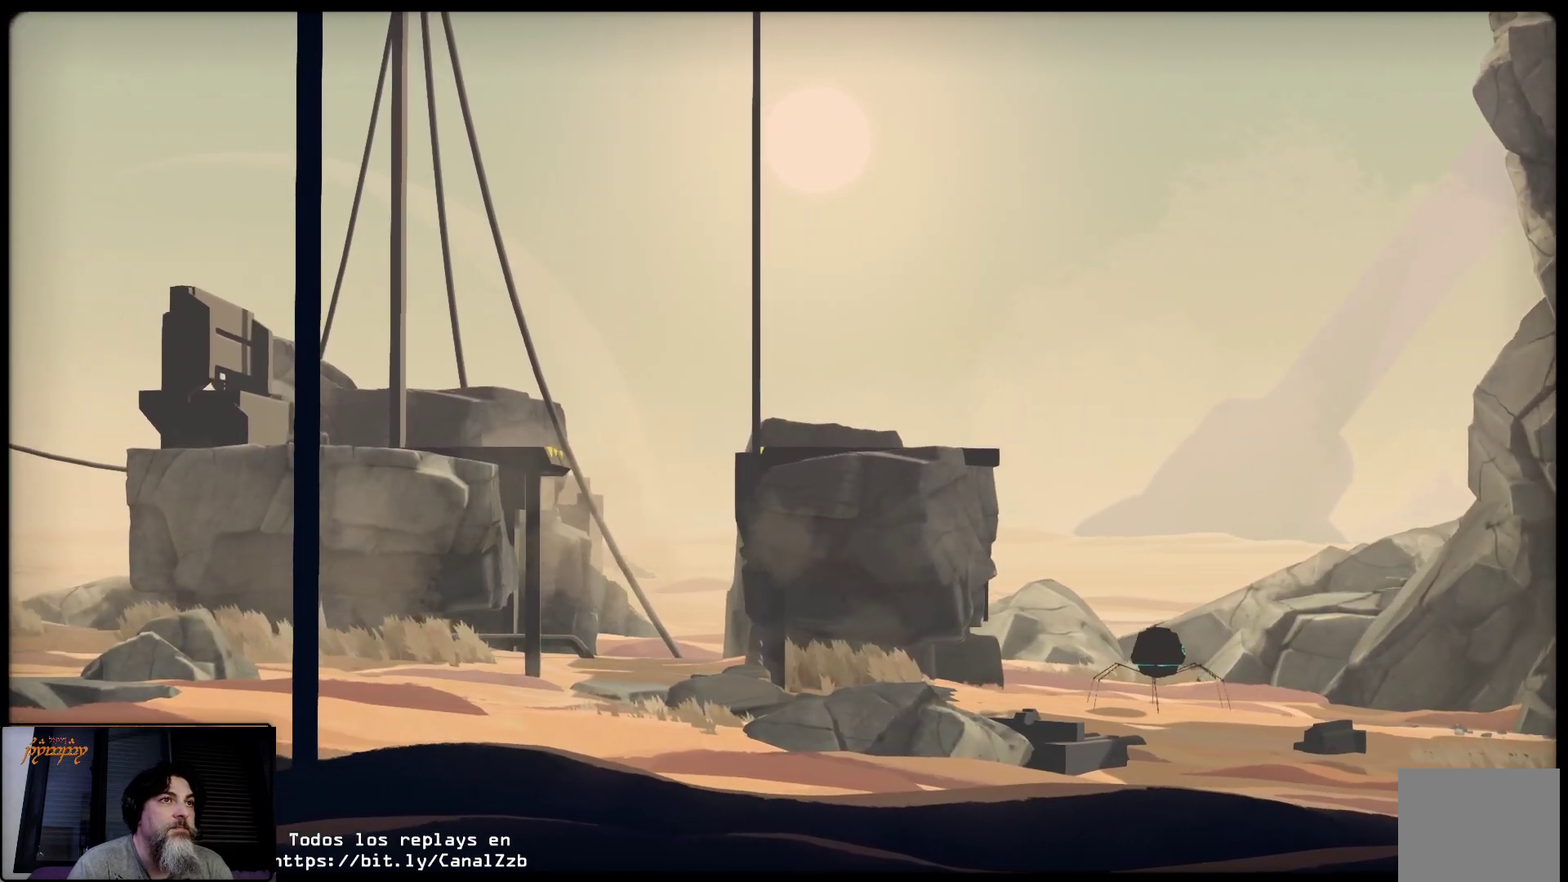
{"buttons": ["L2"], "left_stick": "right", "right_stick": "center", "events": [[183, "left_stick", "right"]]}
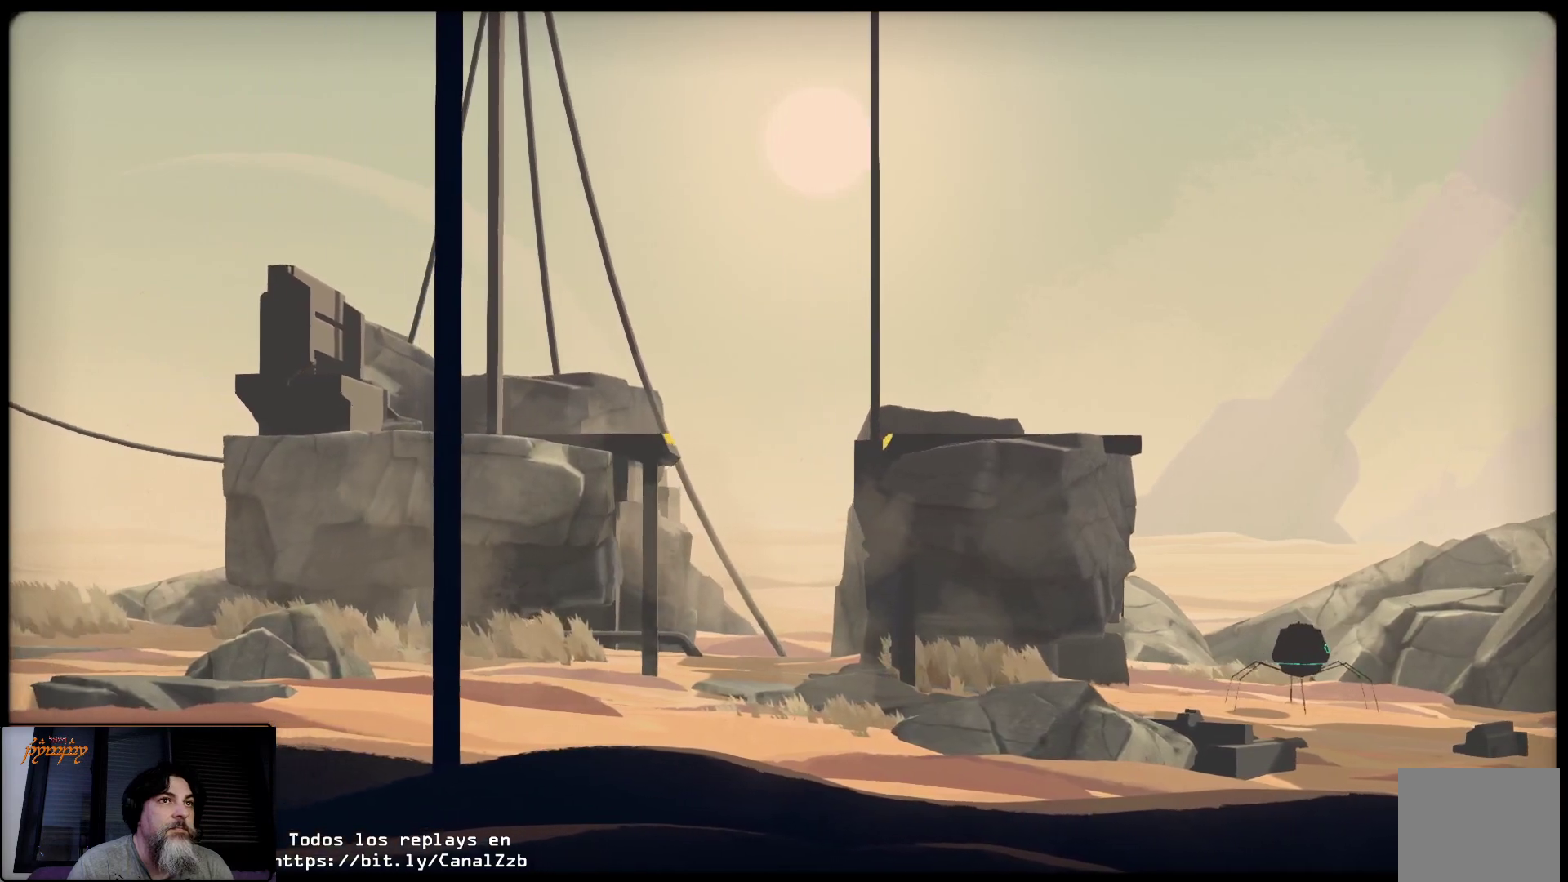
{"buttons": ["L2"], "left_stick": "right", "right_stick": "center", "events": []}
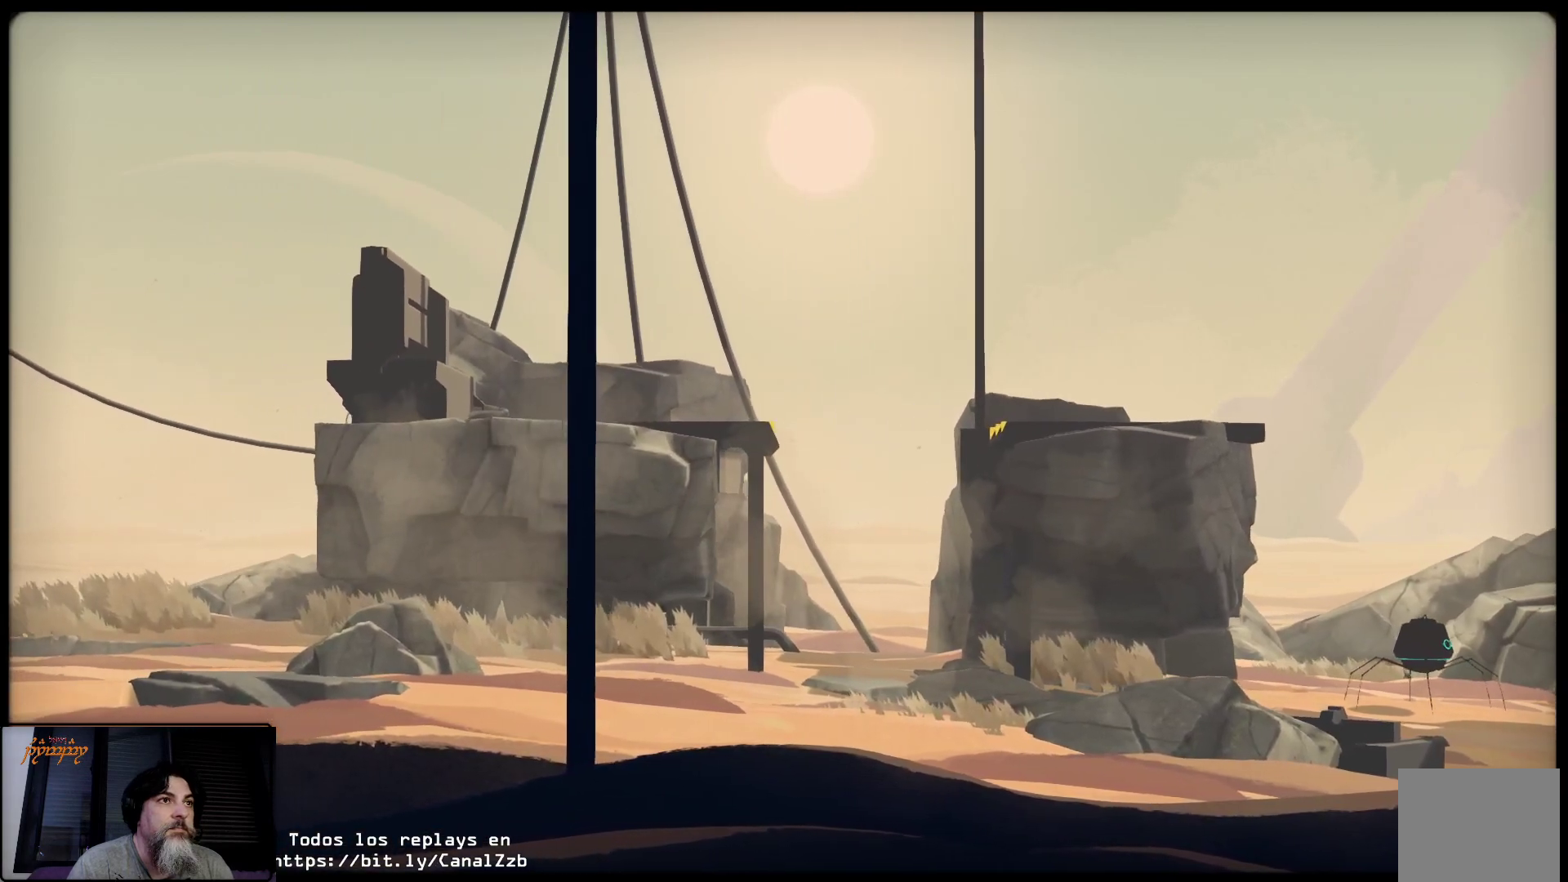
{"buttons": ["L2"], "left_stick": "right", "right_stick": "center", "events": []}
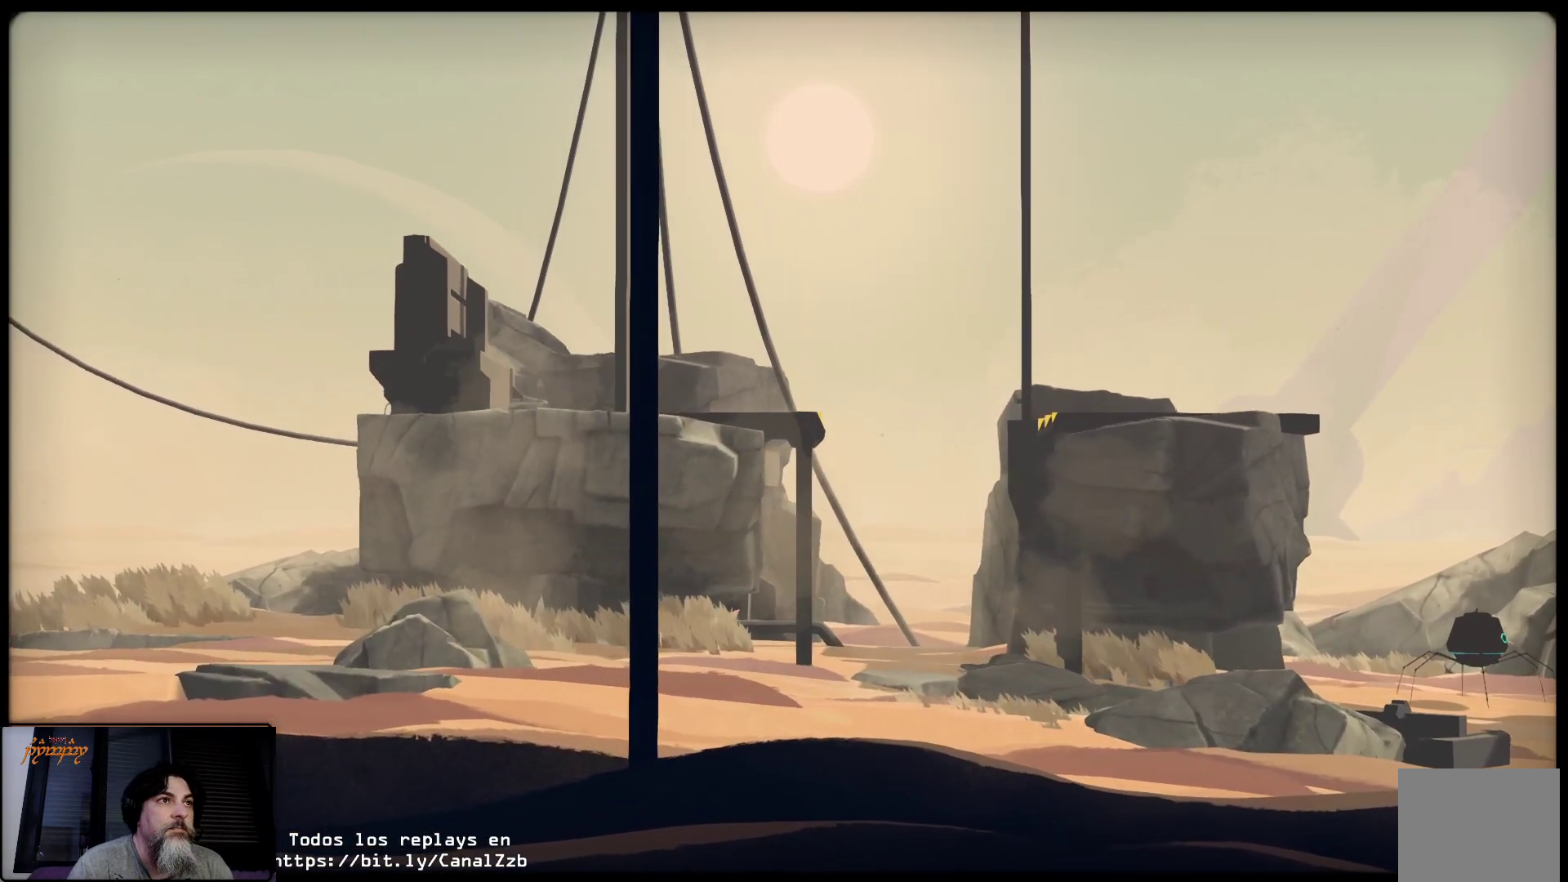
{"buttons": ["L2"], "left_stick": "right", "right_stick": "center", "events": []}
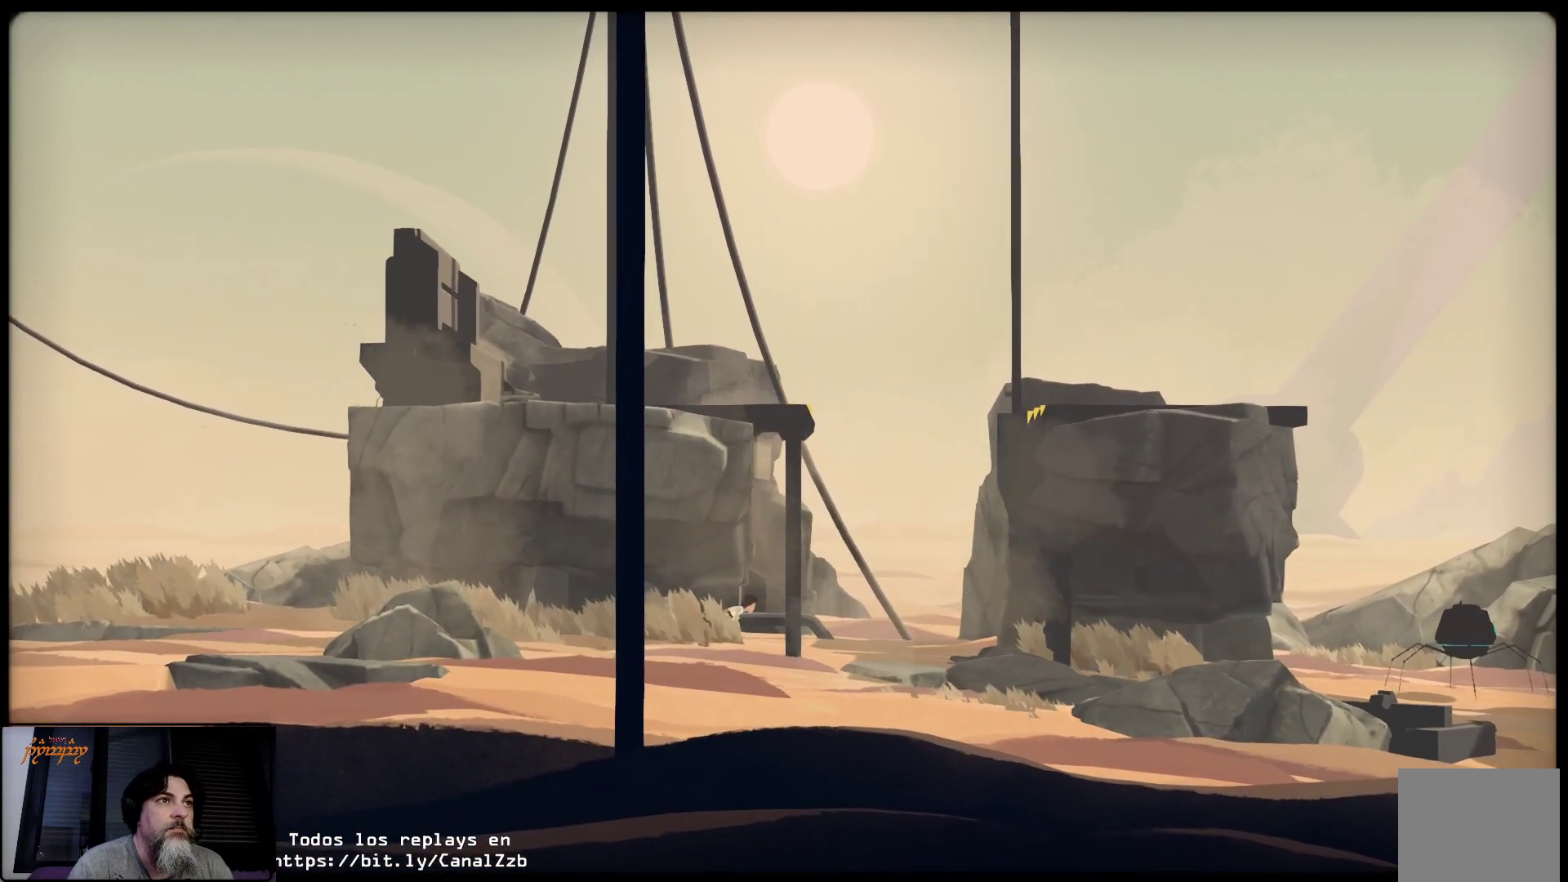
{"buttons": ["L2"], "left_stick": "right", "right_stick": "center", "events": []}
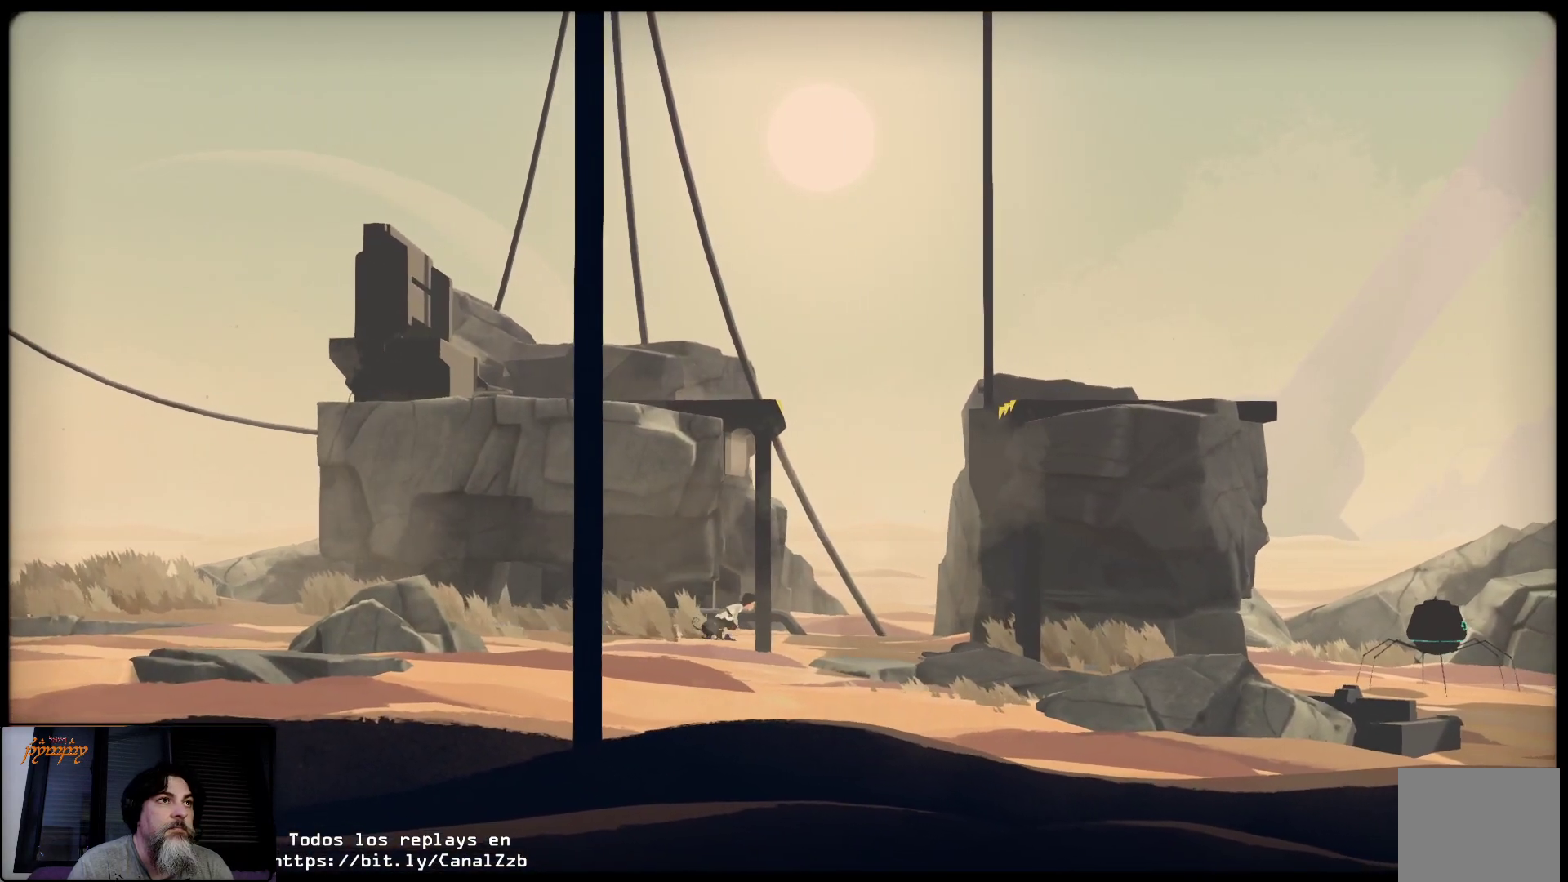
{"buttons": ["L2"], "left_stick": "right", "right_stick": "center", "events": []}
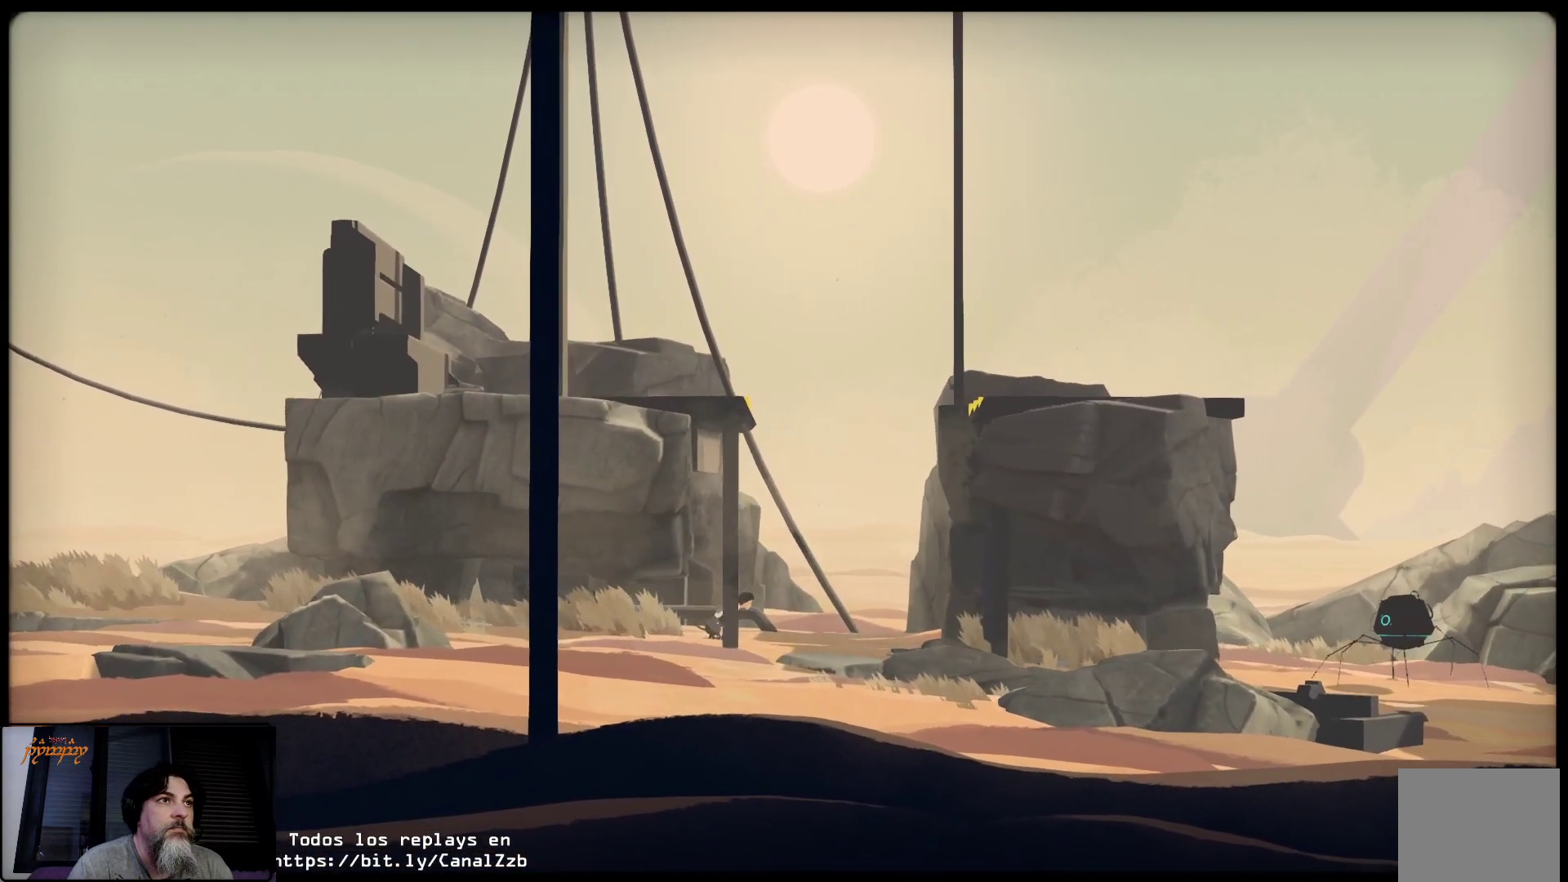
{"buttons": ["L2"], "left_stick": "right", "right_stick": "center", "events": [[233, "B", "down"], [300, "B", "up"]]}
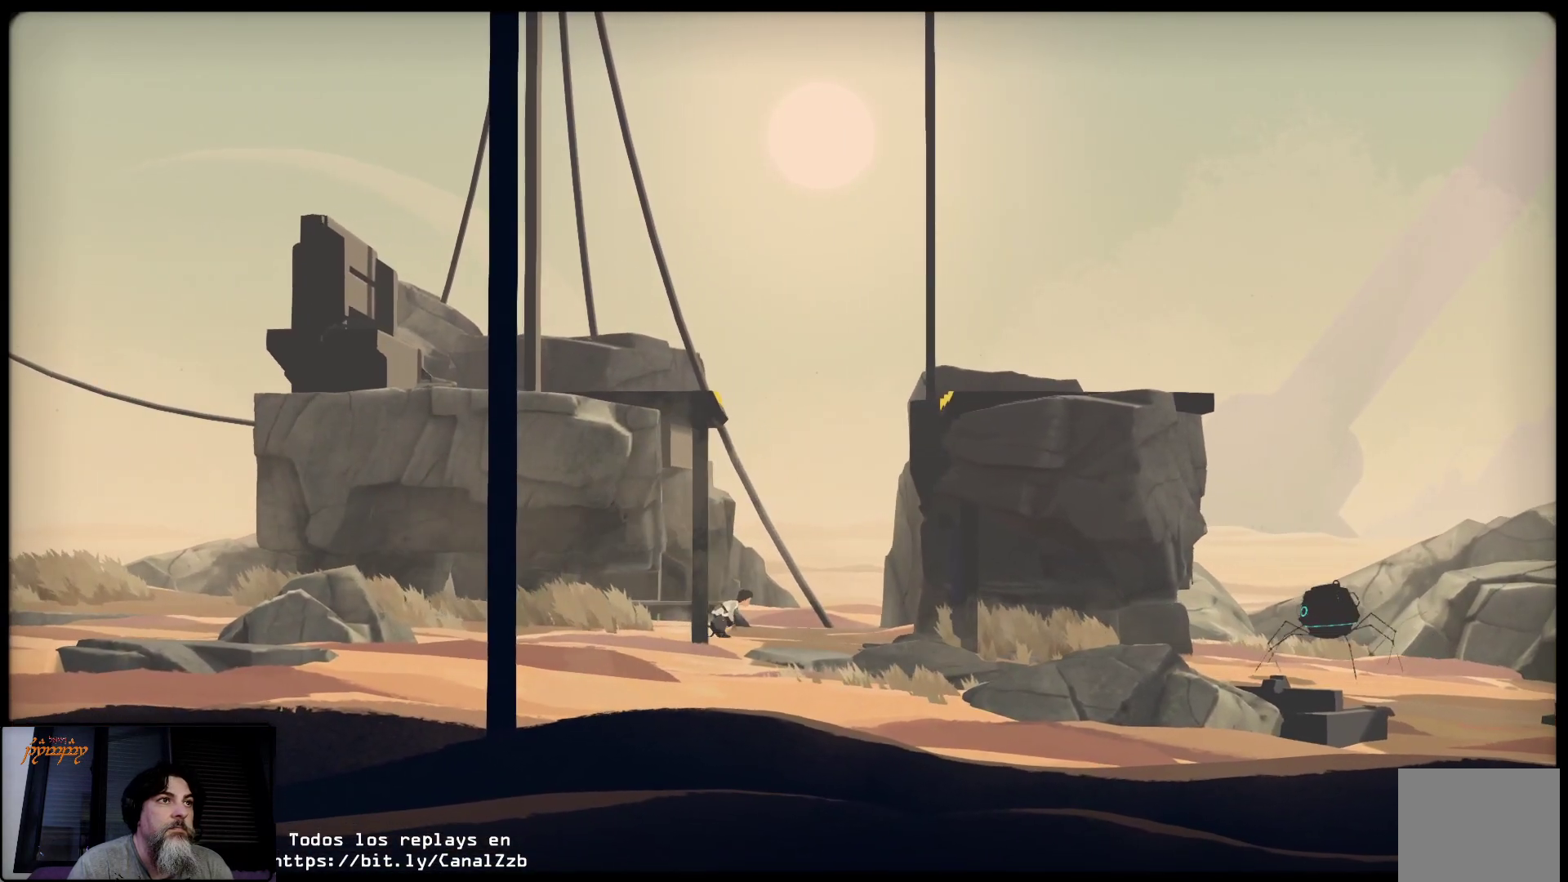
{"buttons": ["L2"], "left_stick": "right", "right_stick": "center", "events": []}